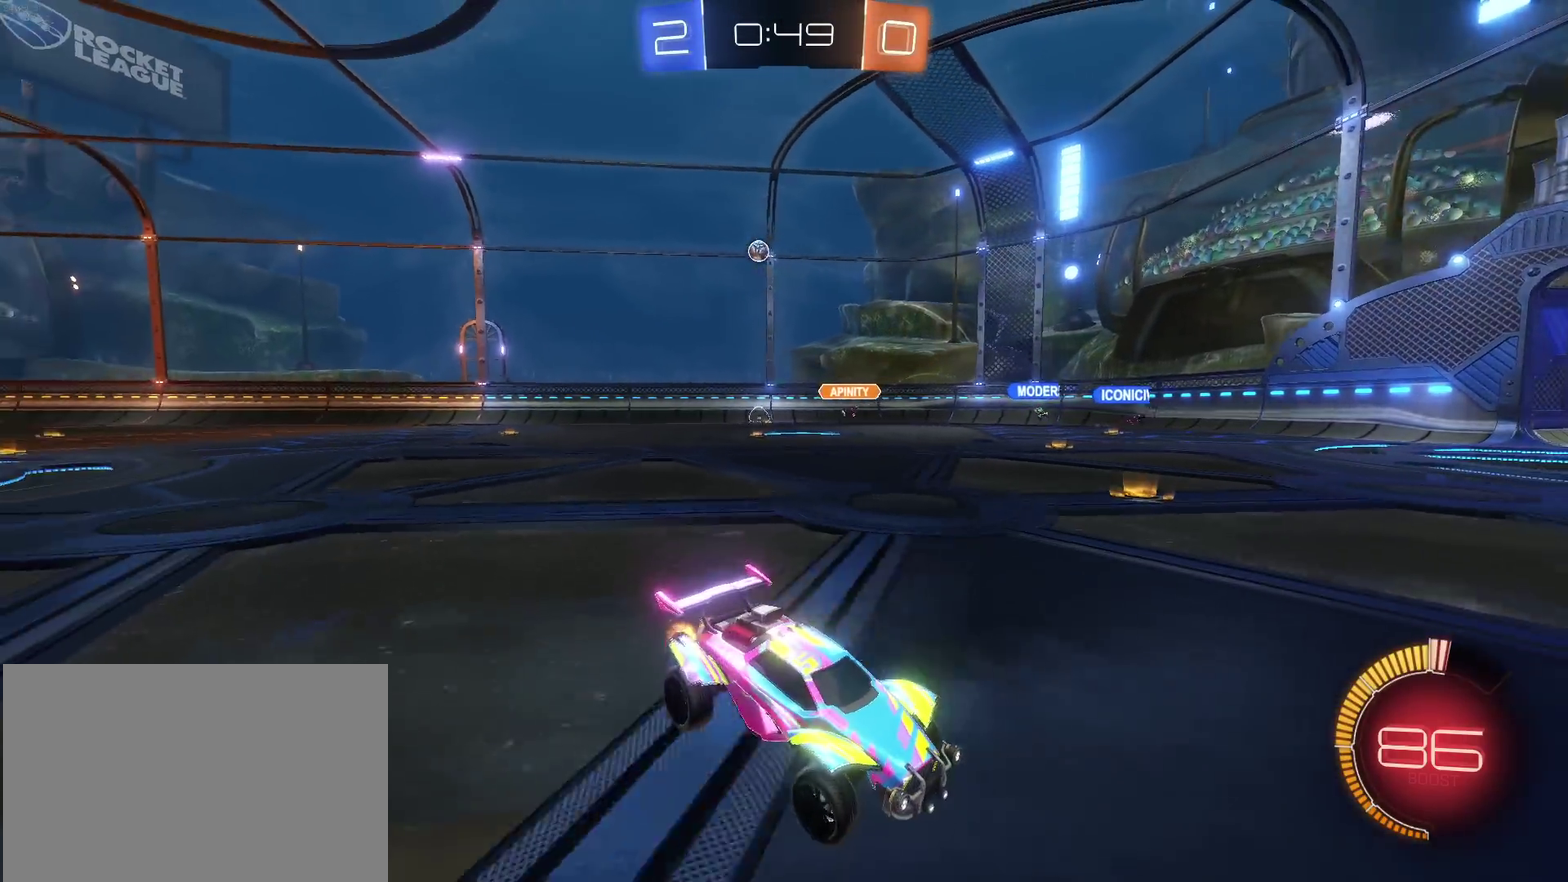
Gameplay with a controller (PlayStation layout); each line is a JSON object with the inputs held at the frame after it. "events" lists button and stick changes between this image and that frame as [ms after this image, input, new state], when the widget could be followed in between. Not read: L1 L3 R2 R3.
{"buttons": [], "left_stick": "center", "right_stick": "center", "events": []}
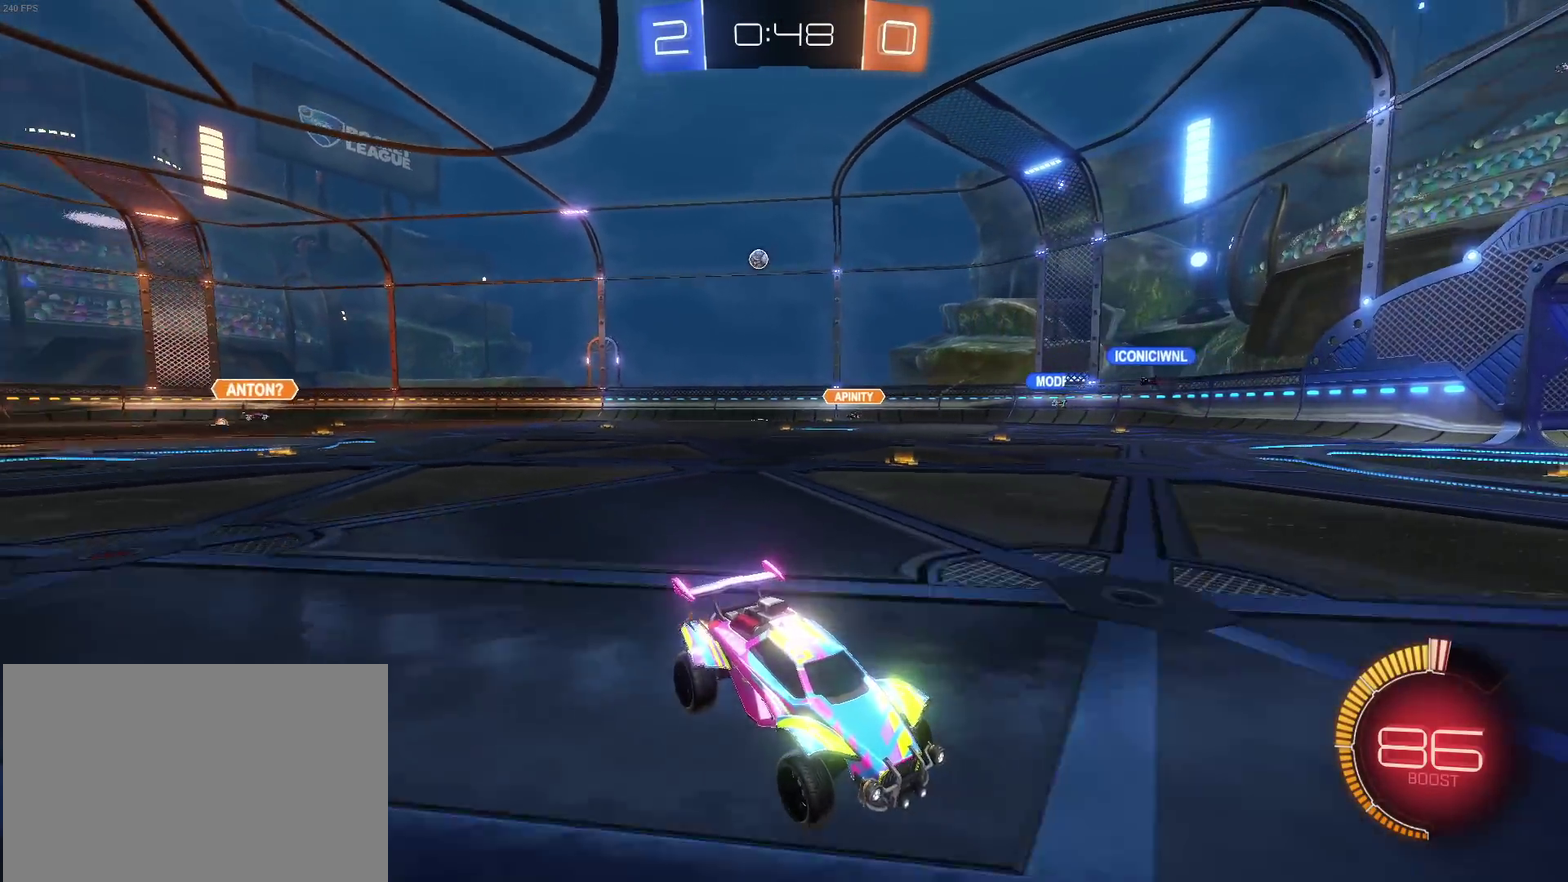
{"buttons": [], "left_stick": "center", "right_stick": "center", "events": []}
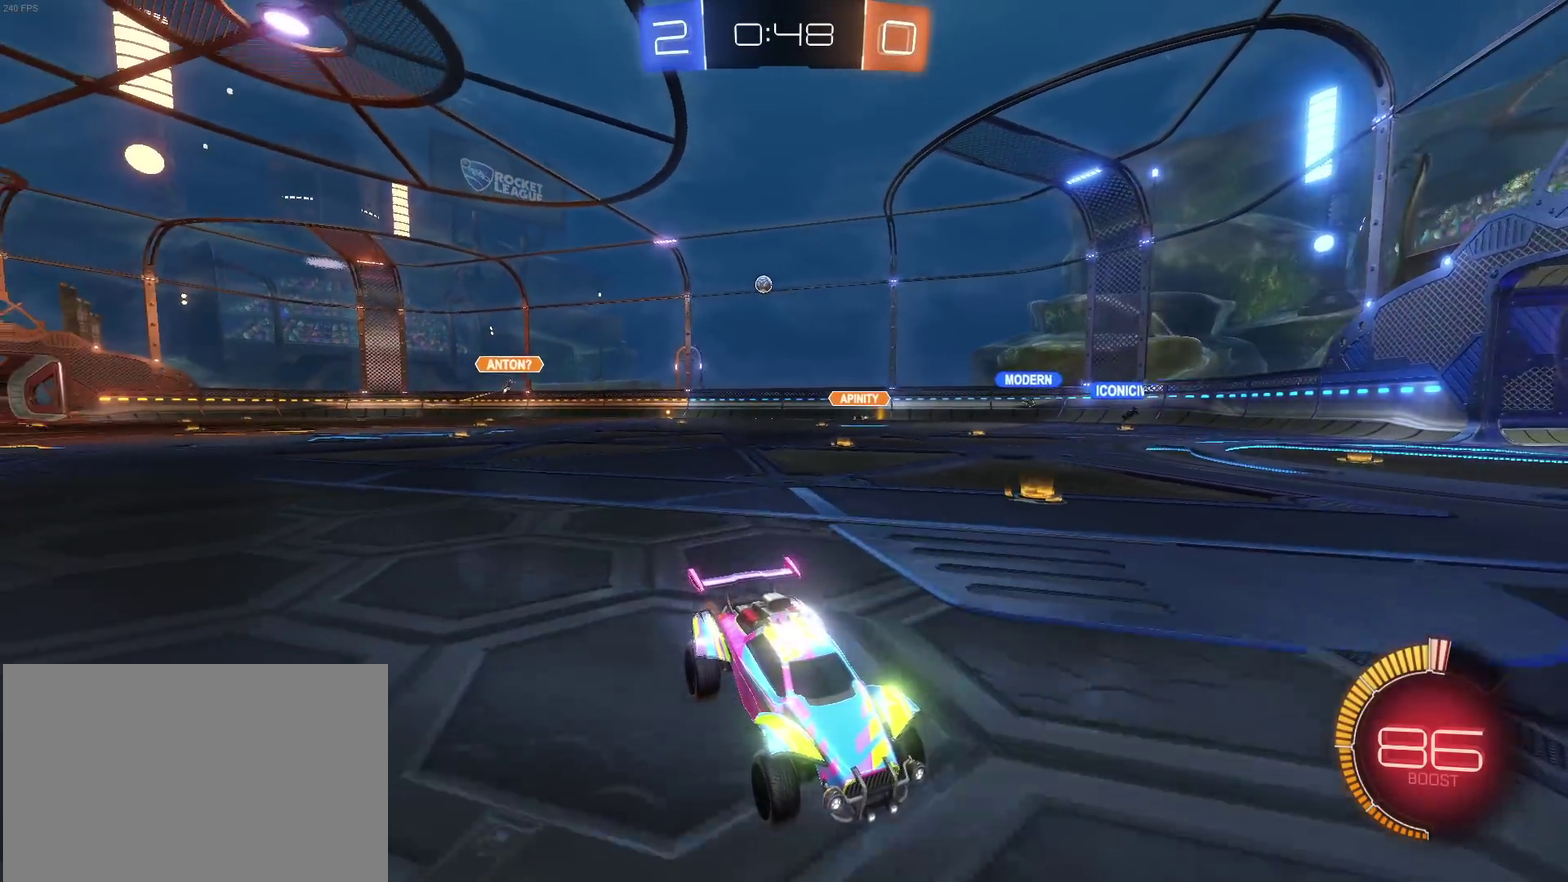
{"buttons": [], "left_stick": "left", "right_stick": "center", "events": [[50, "left_stick", "left"]]}
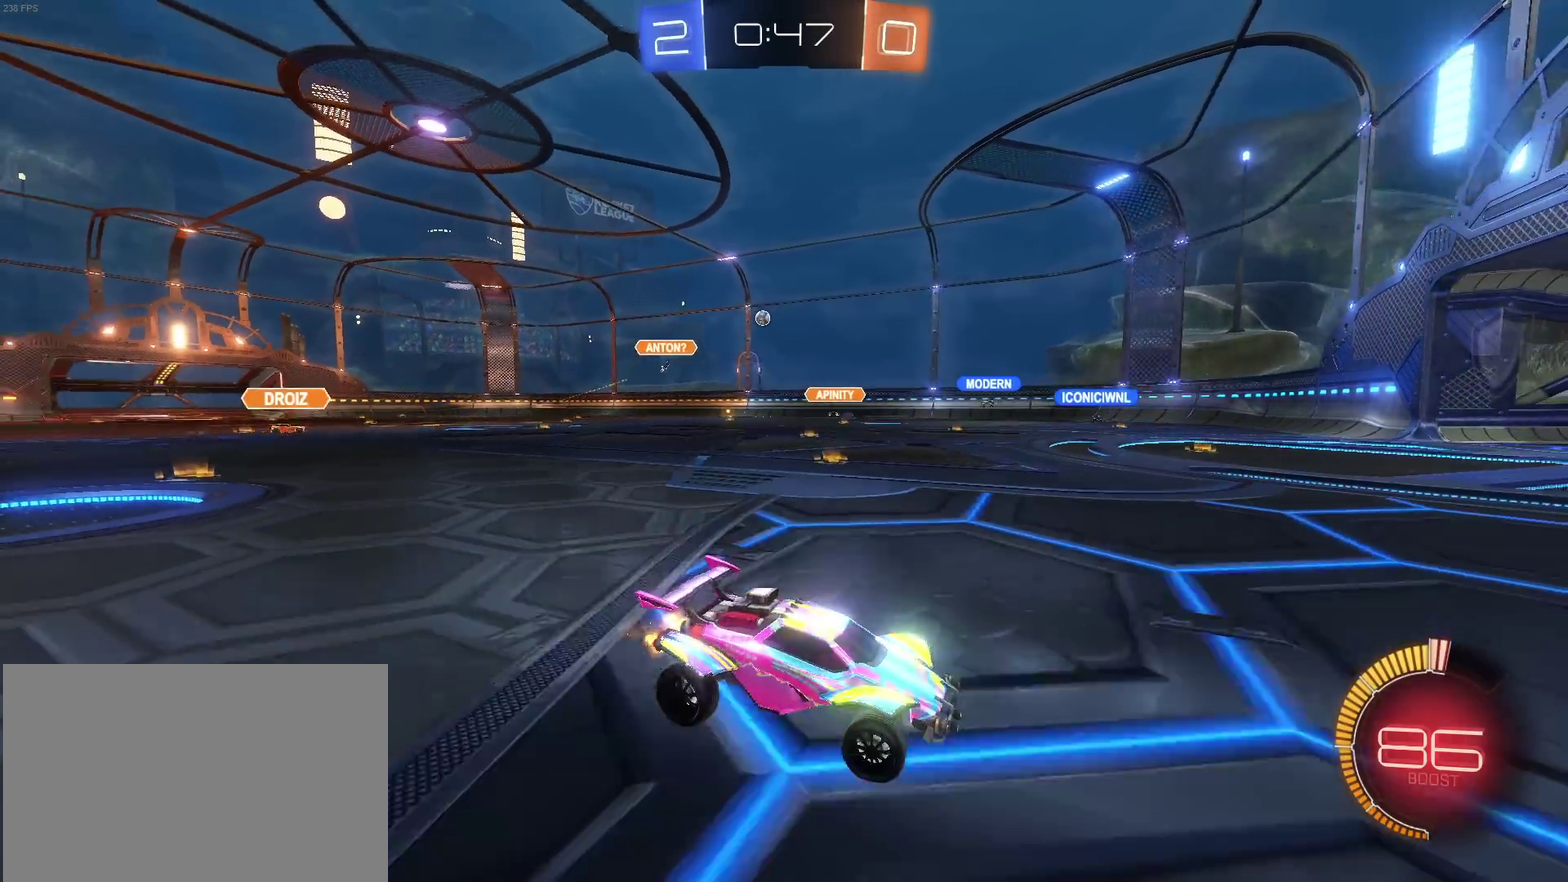
{"buttons": [], "left_stick": "center", "right_stick": "center", "events": [[417, "left_stick", "center"]]}
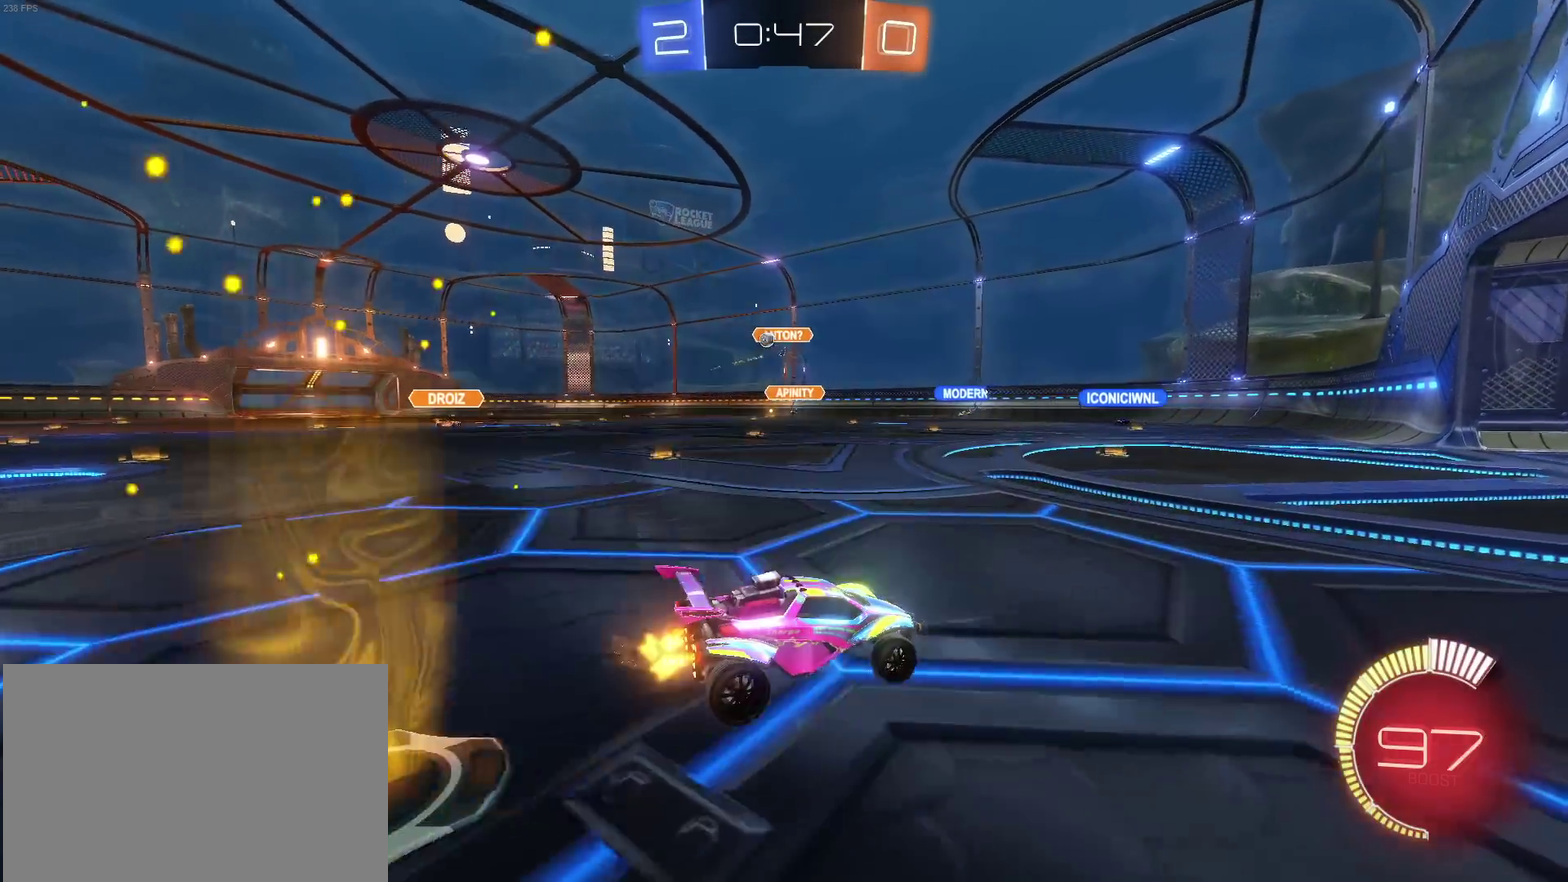
{"buttons": [], "left_stick": "down-right", "right_stick": "center", "events": [[217, "left_stick", "left"], [383, "left_stick", "down-right"]]}
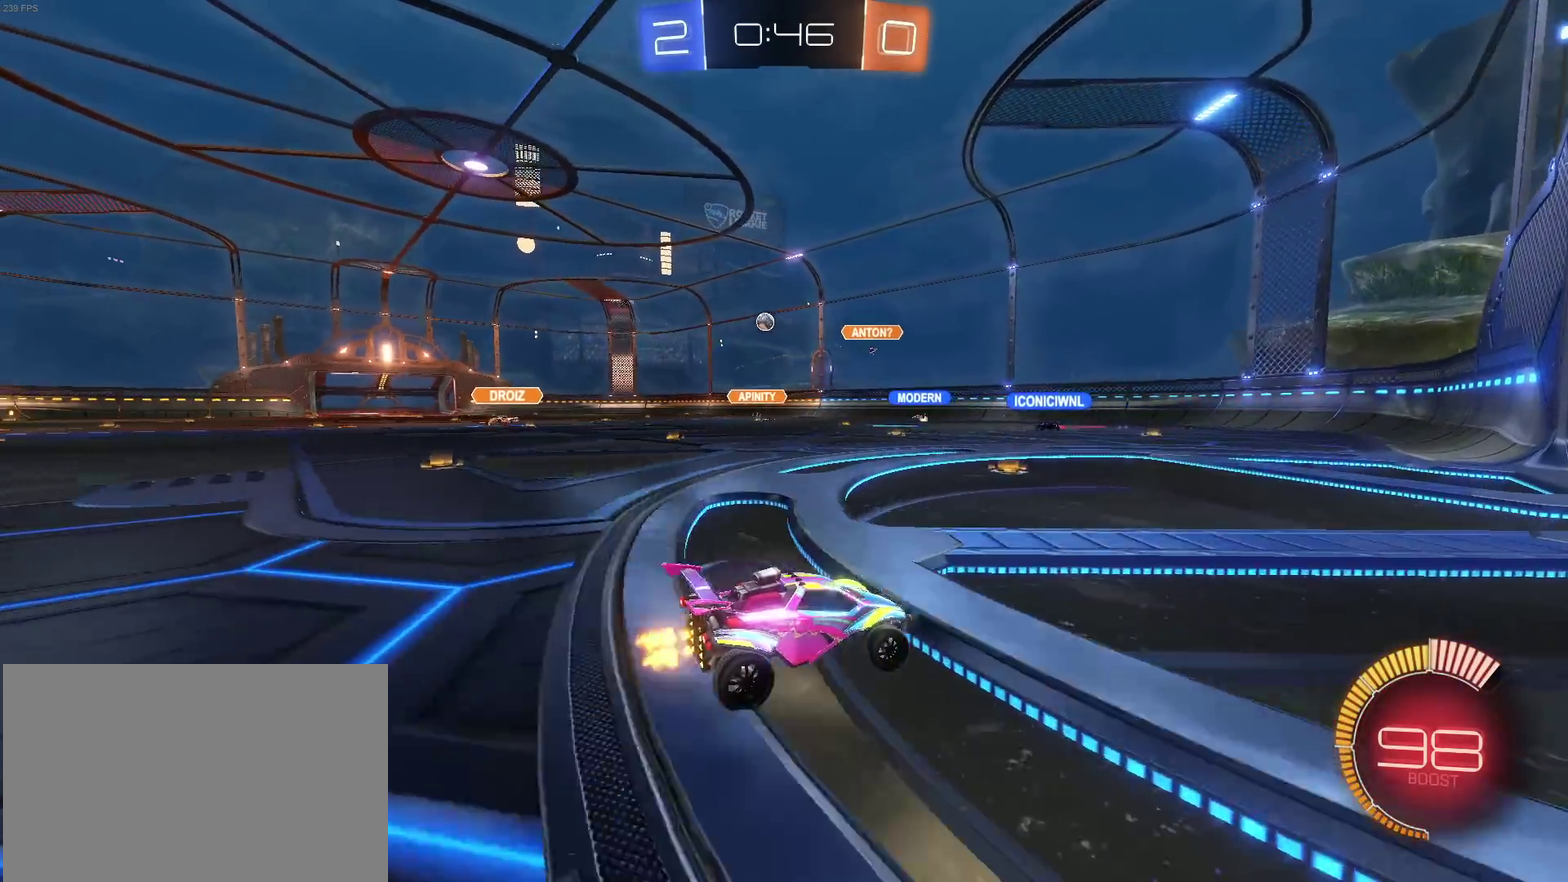
{"buttons": [], "left_stick": "center", "right_stick": "center", "events": [[117, "L2", "down"], [133, "left_stick", "right"], [267, "left_stick", "center"], [333, "L2", "up"]]}
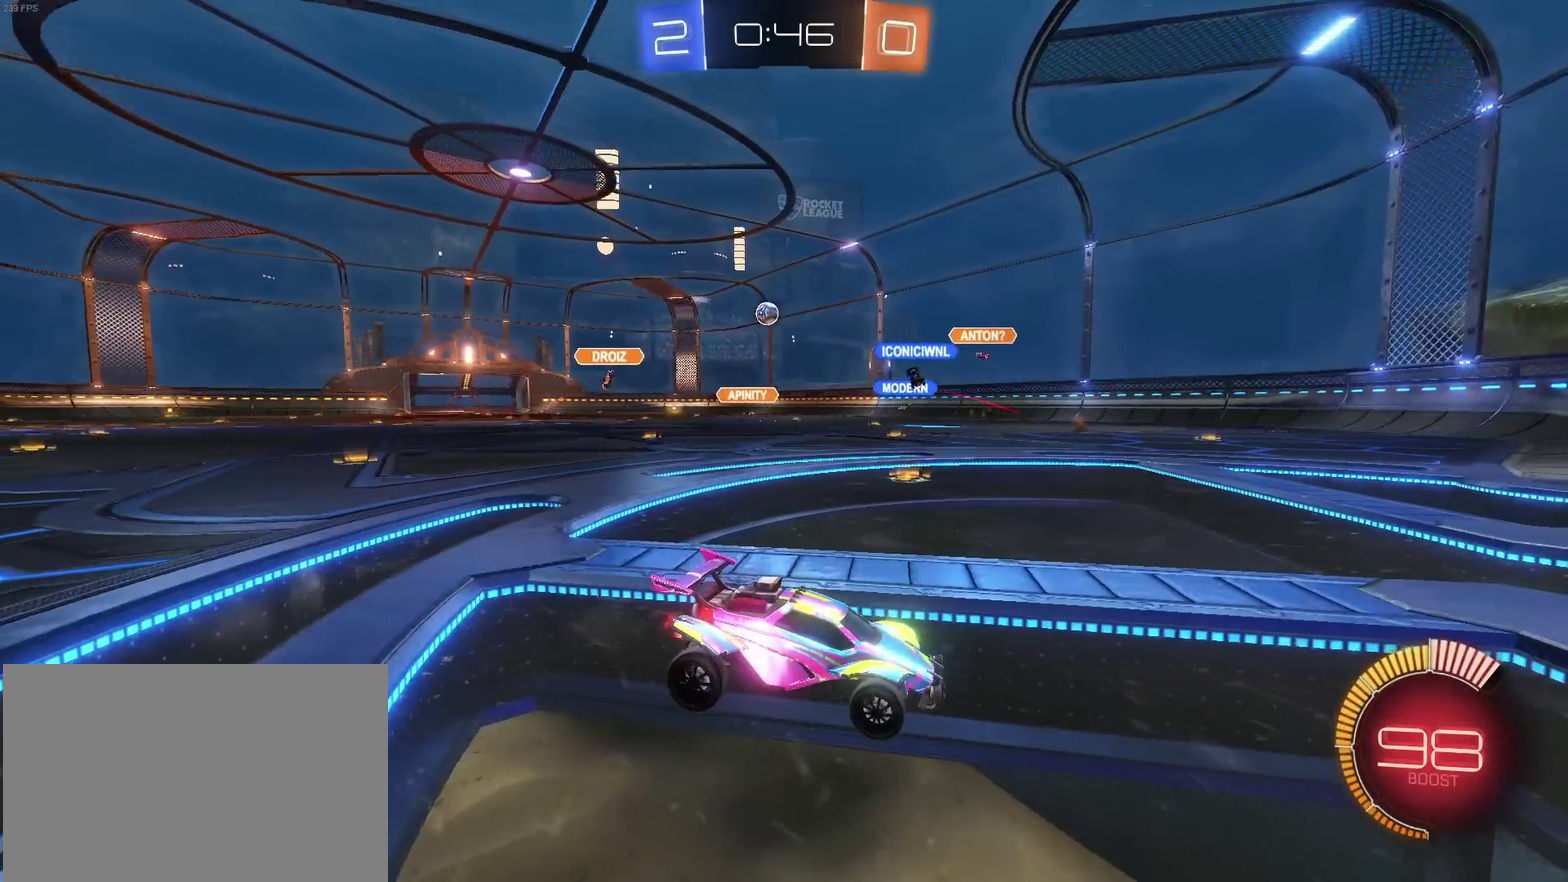
{"buttons": [], "left_stick": "left", "right_stick": "center", "events": [[383, "left_stick", "left"]]}
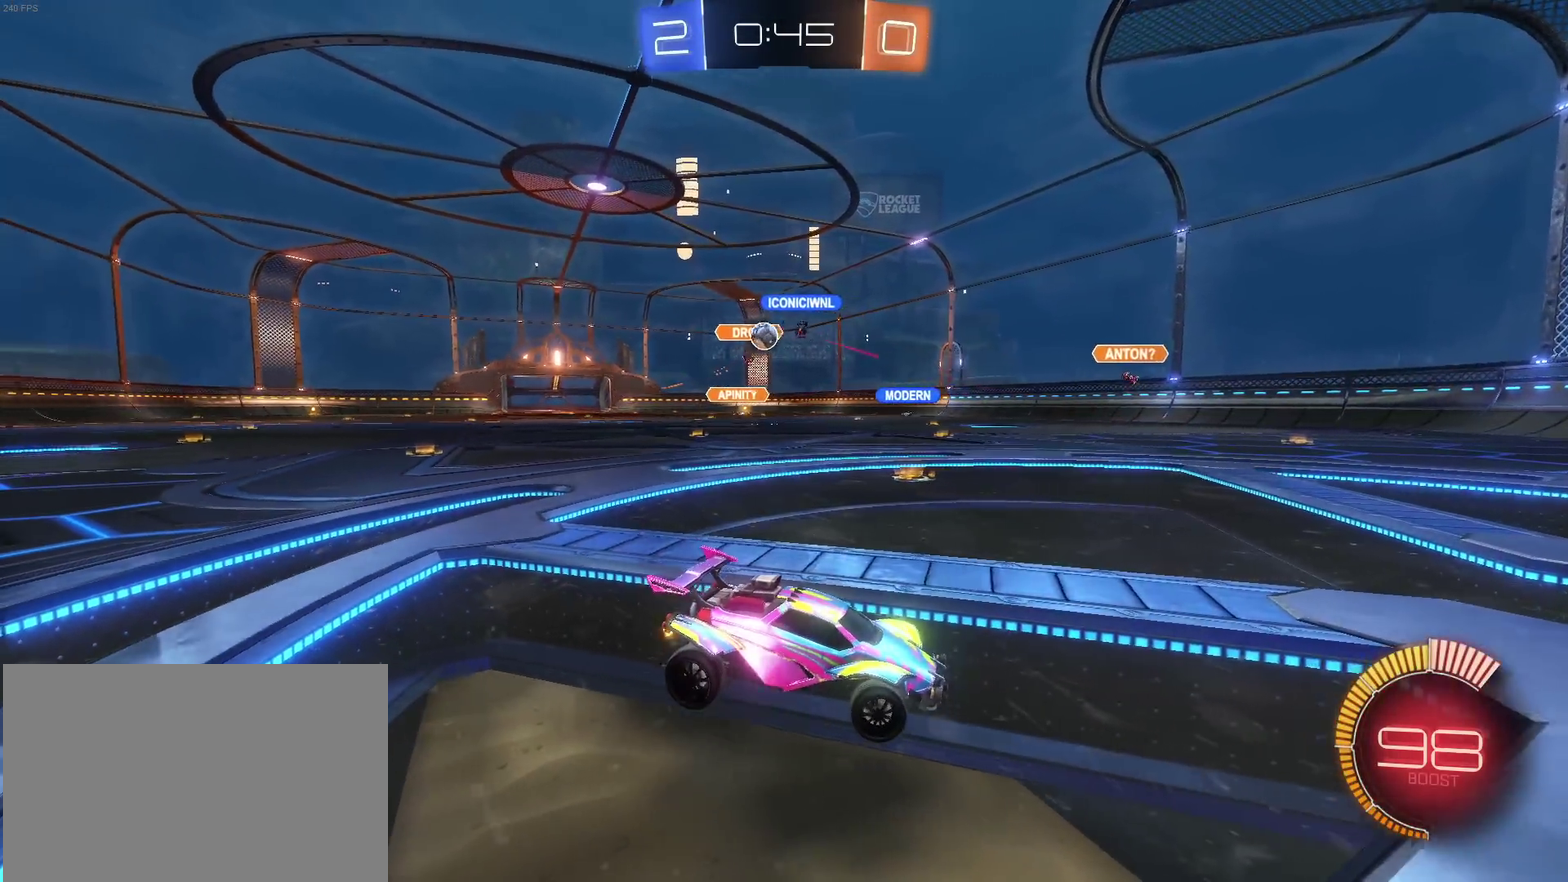
{"buttons": [], "left_stick": "left", "right_stick": "center", "events": []}
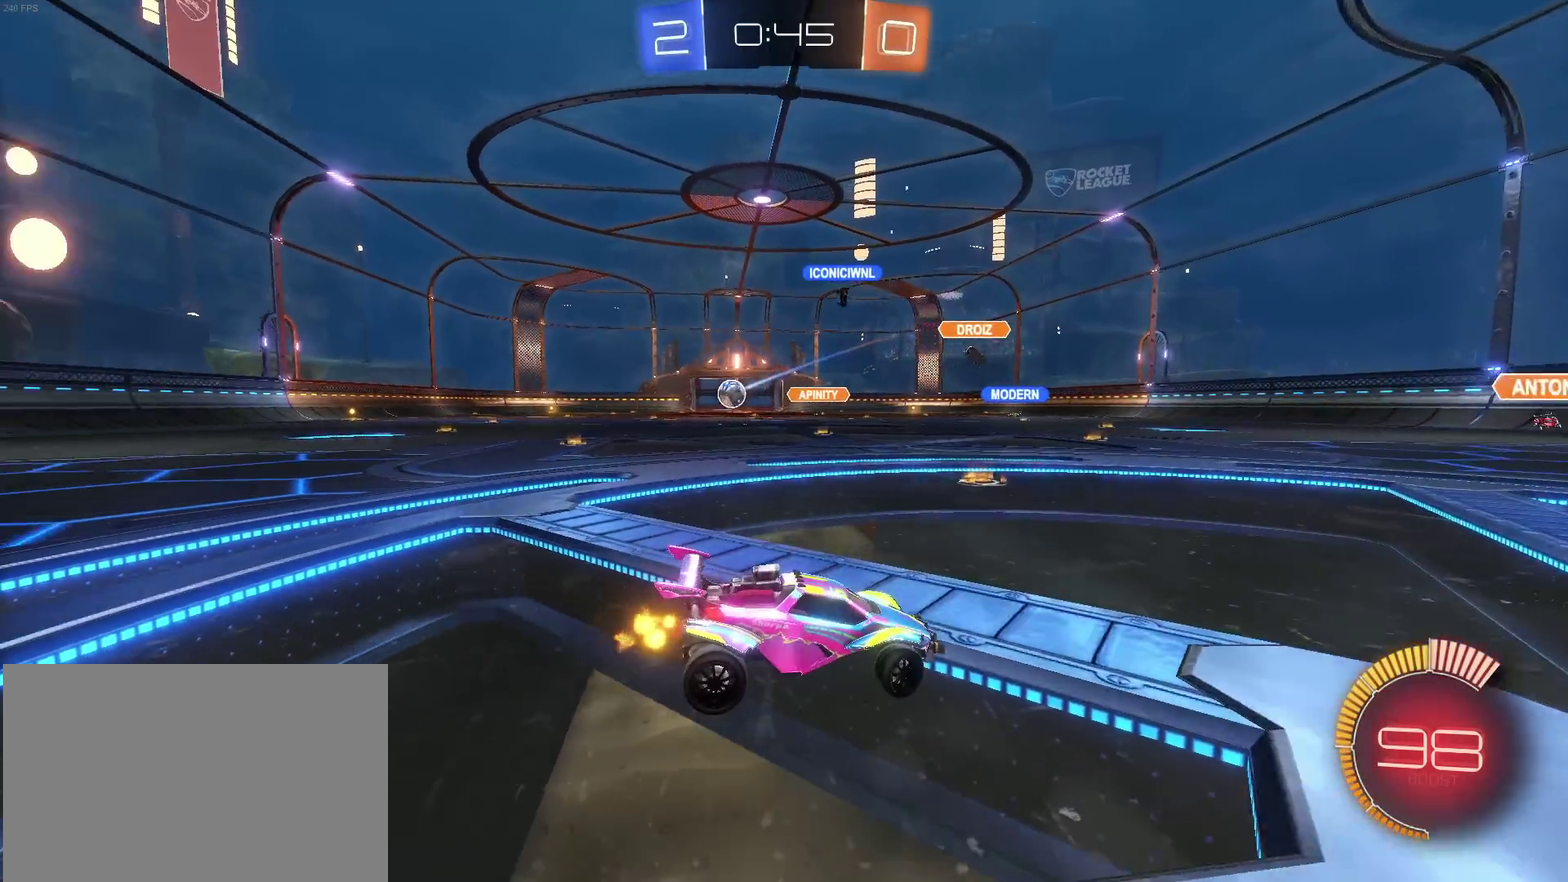
{"buttons": ["L2"], "left_stick": "down-right", "right_stick": "center", "events": [[17, "L2", "down"], [150, "left_stick", "down-left"], [167, "CROSS", "down"], [233, "left_stick", "down"], [417, "CROSS", "up"], [500, "left_stick", "down-right"]]}
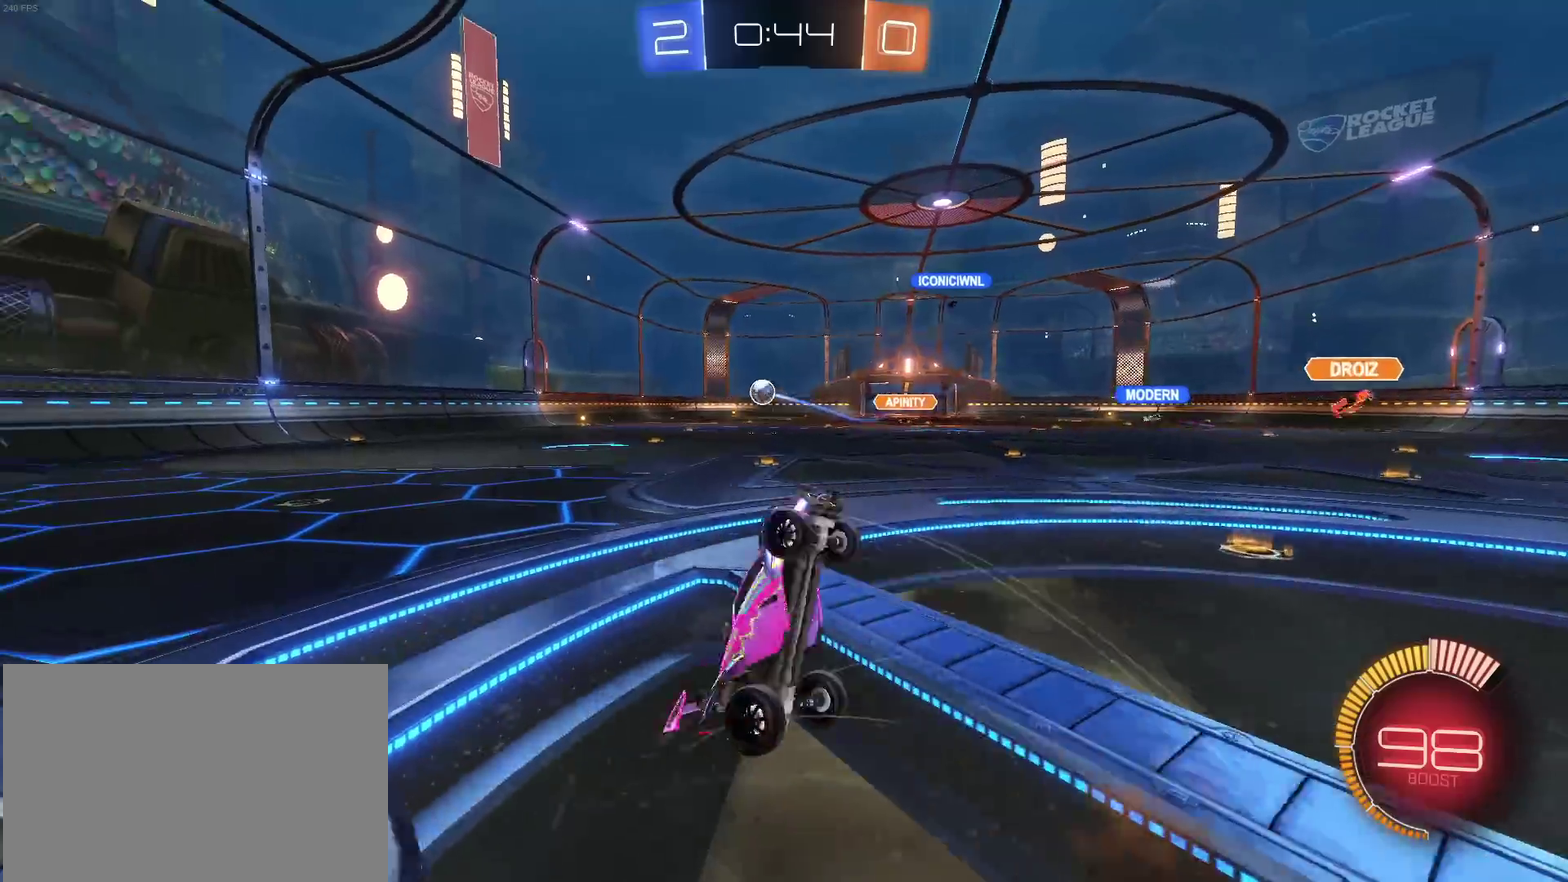
{"buttons": ["R1"], "left_stick": "up-left", "right_stick": "center", "events": [[67, "left_stick", "center"], [133, "left_stick", "up"], [150, "R1", "down"], [433, "L2", "up"], [483, "left_stick", "up-left"]]}
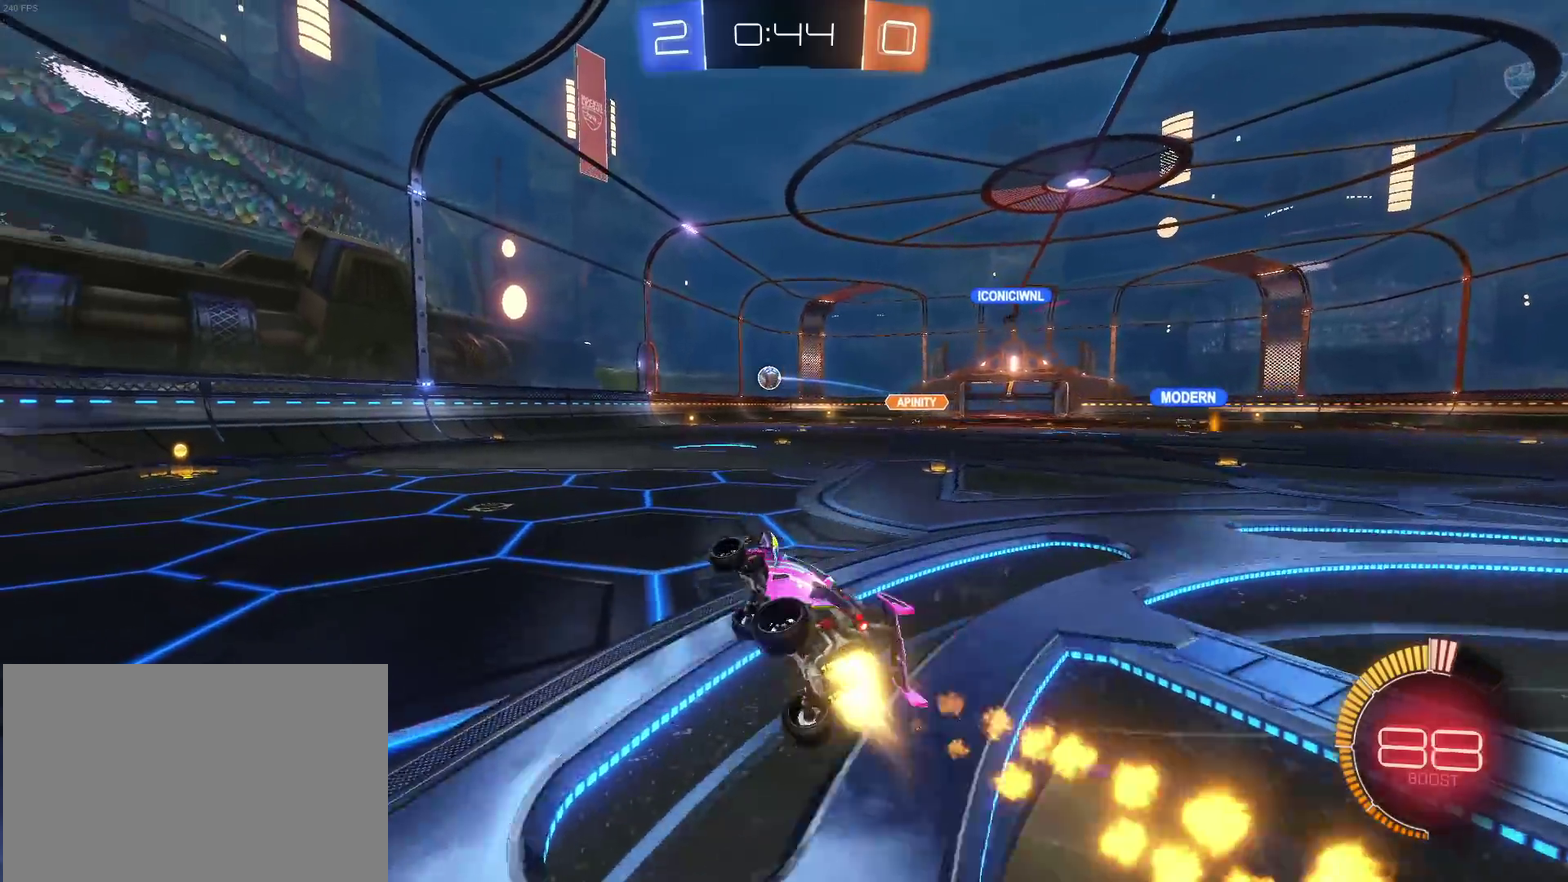
{"buttons": [], "left_stick": "left", "right_stick": "center", "events": [[200, "R1", "up"], [217, "left_stick", "center"], [483, "left_stick", "left"]]}
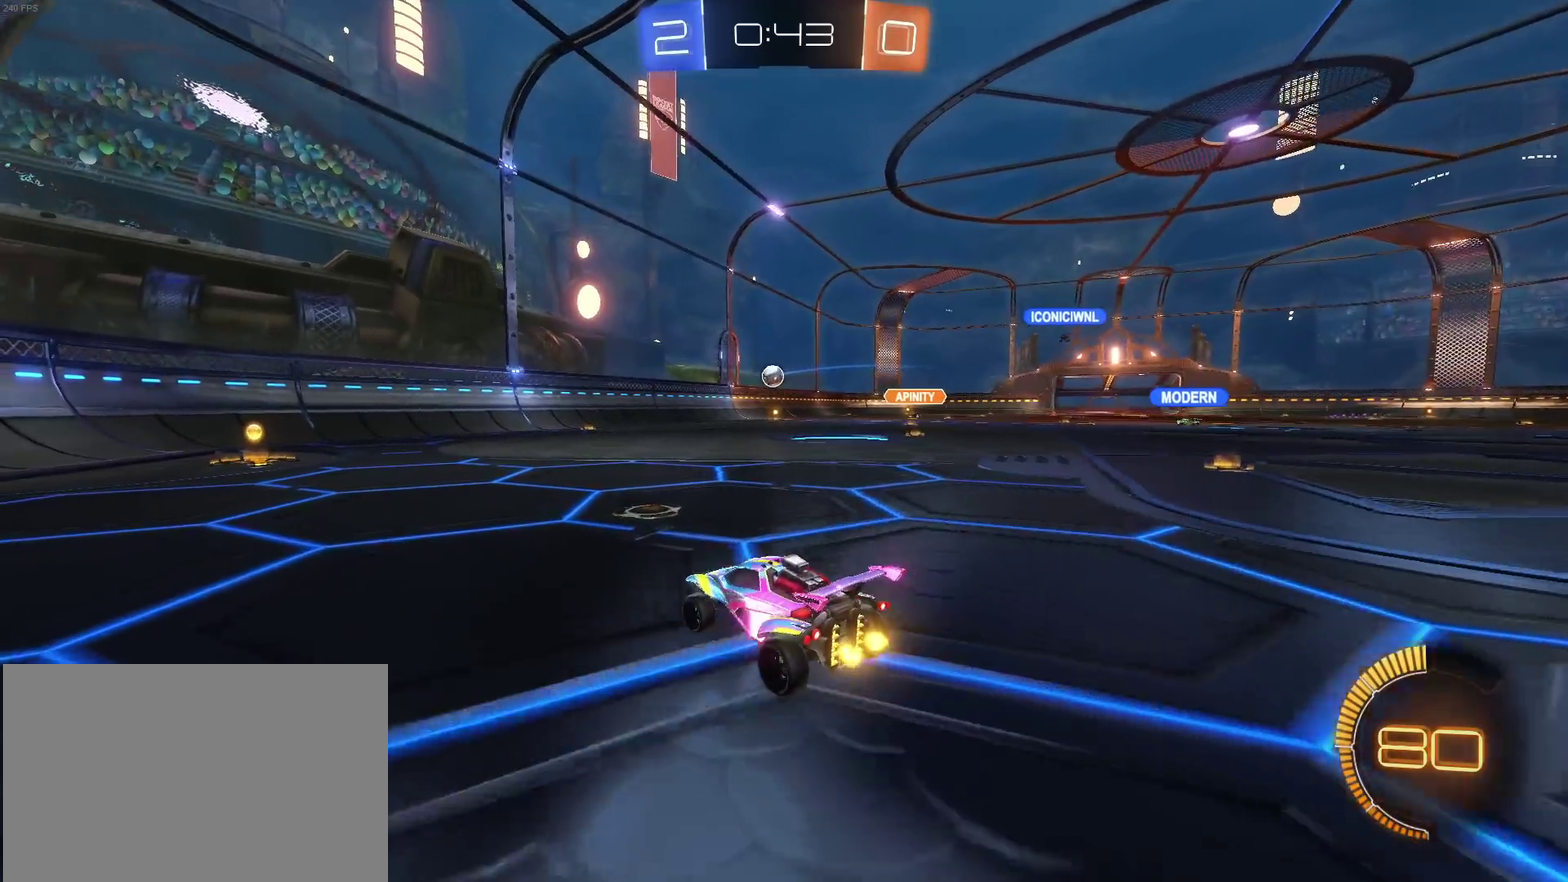
{"buttons": [], "left_stick": "down-right", "right_stick": "center", "events": [[300, "left_stick", "center"], [400, "left_stick", "down-right"]]}
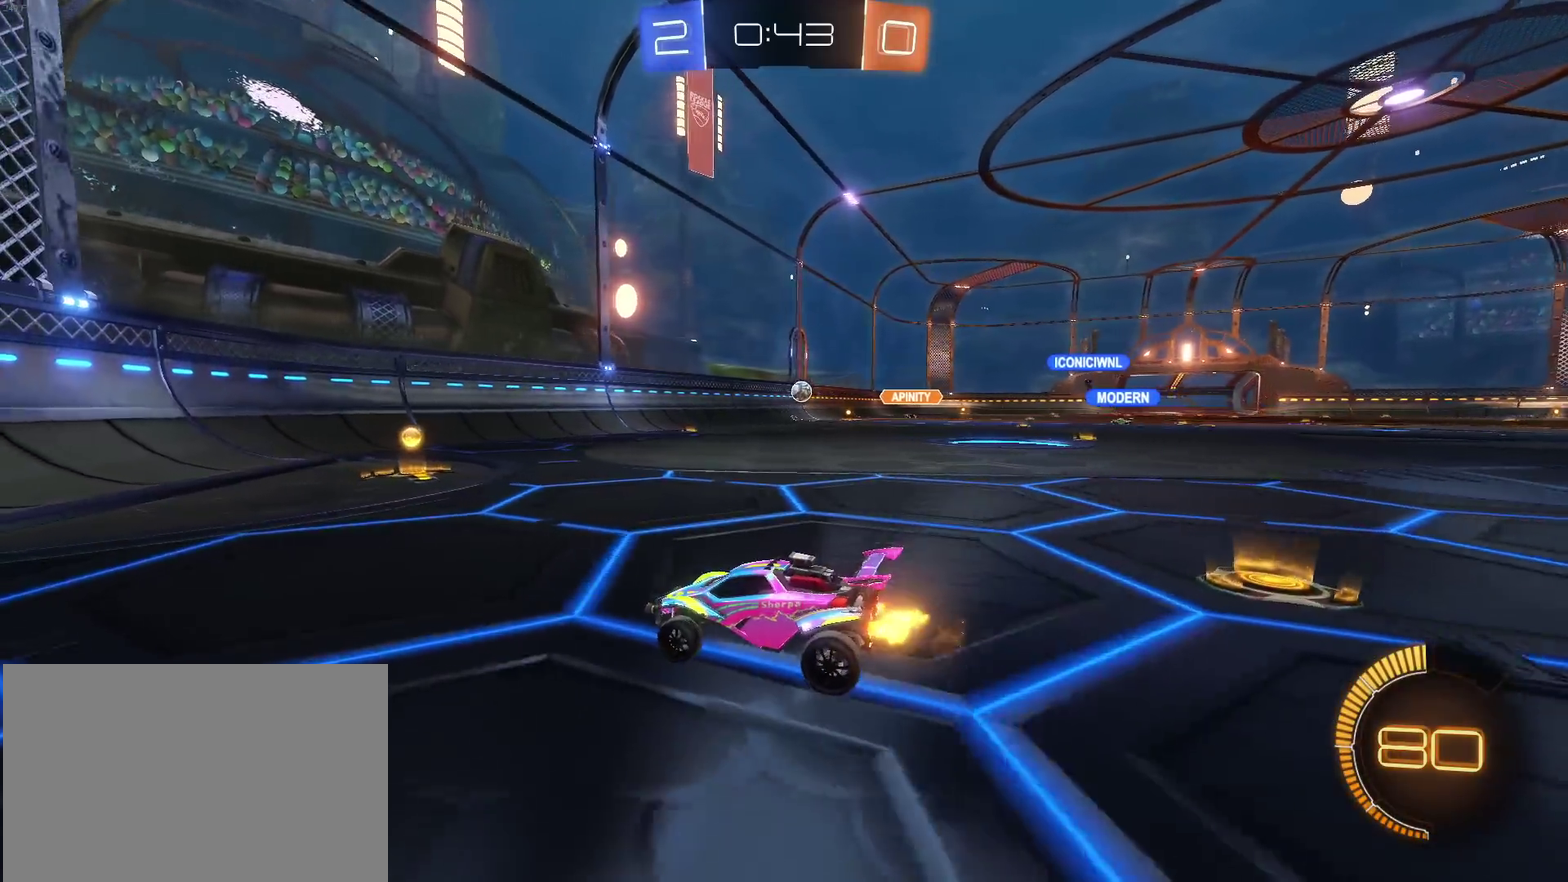
{"buttons": [], "left_stick": "left", "right_stick": "center", "events": [[17, "left_stick", "center"], [67, "left_stick", "left"], [283, "SQUARE", "down"], [450, "SQUARE", "up"]]}
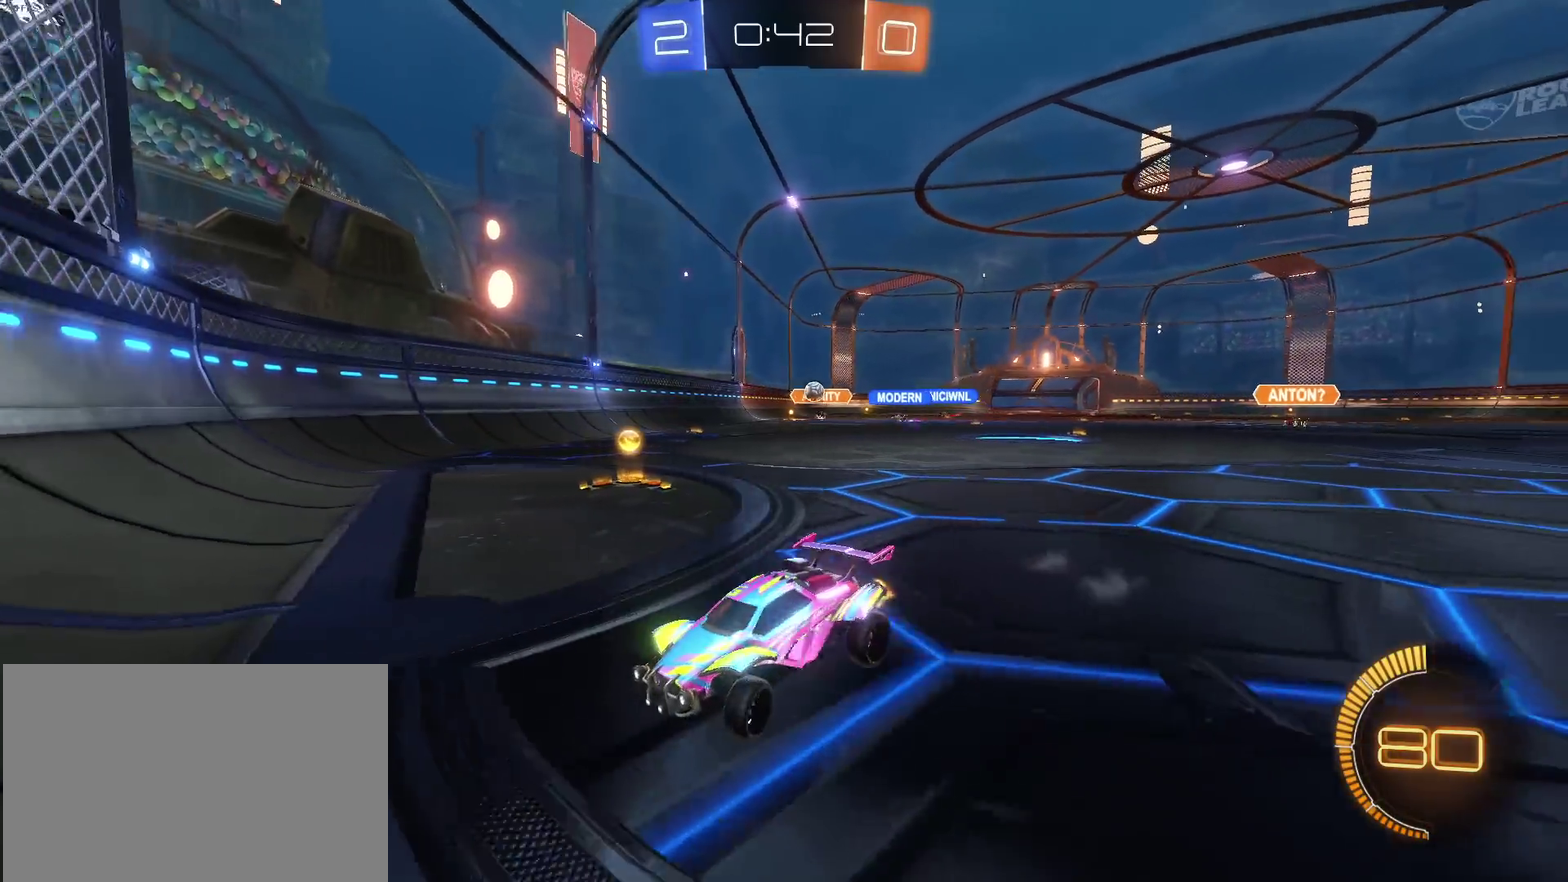
{"buttons": [], "left_stick": "left", "right_stick": "center", "events": []}
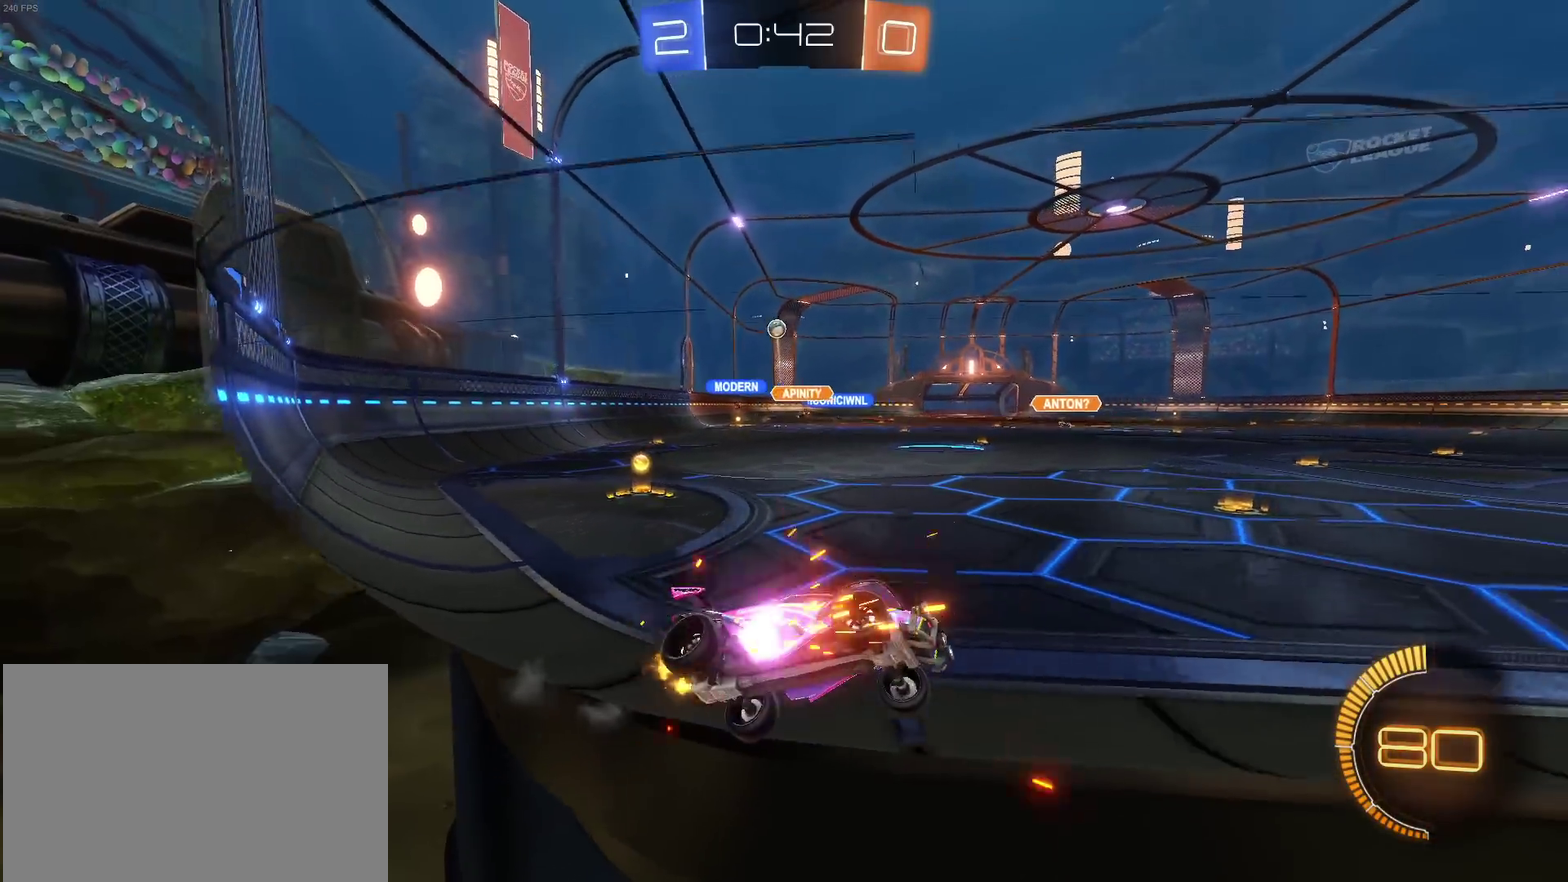
{"buttons": ["SQUARE"], "left_stick": "left", "right_stick": "center", "events": [[117, "left_stick", "down-right"], [233, "L2", "down"], [250, "left_stick", "center"], [317, "left_stick", "left"], [400, "SQUARE", "down"], [433, "L2", "up"]]}
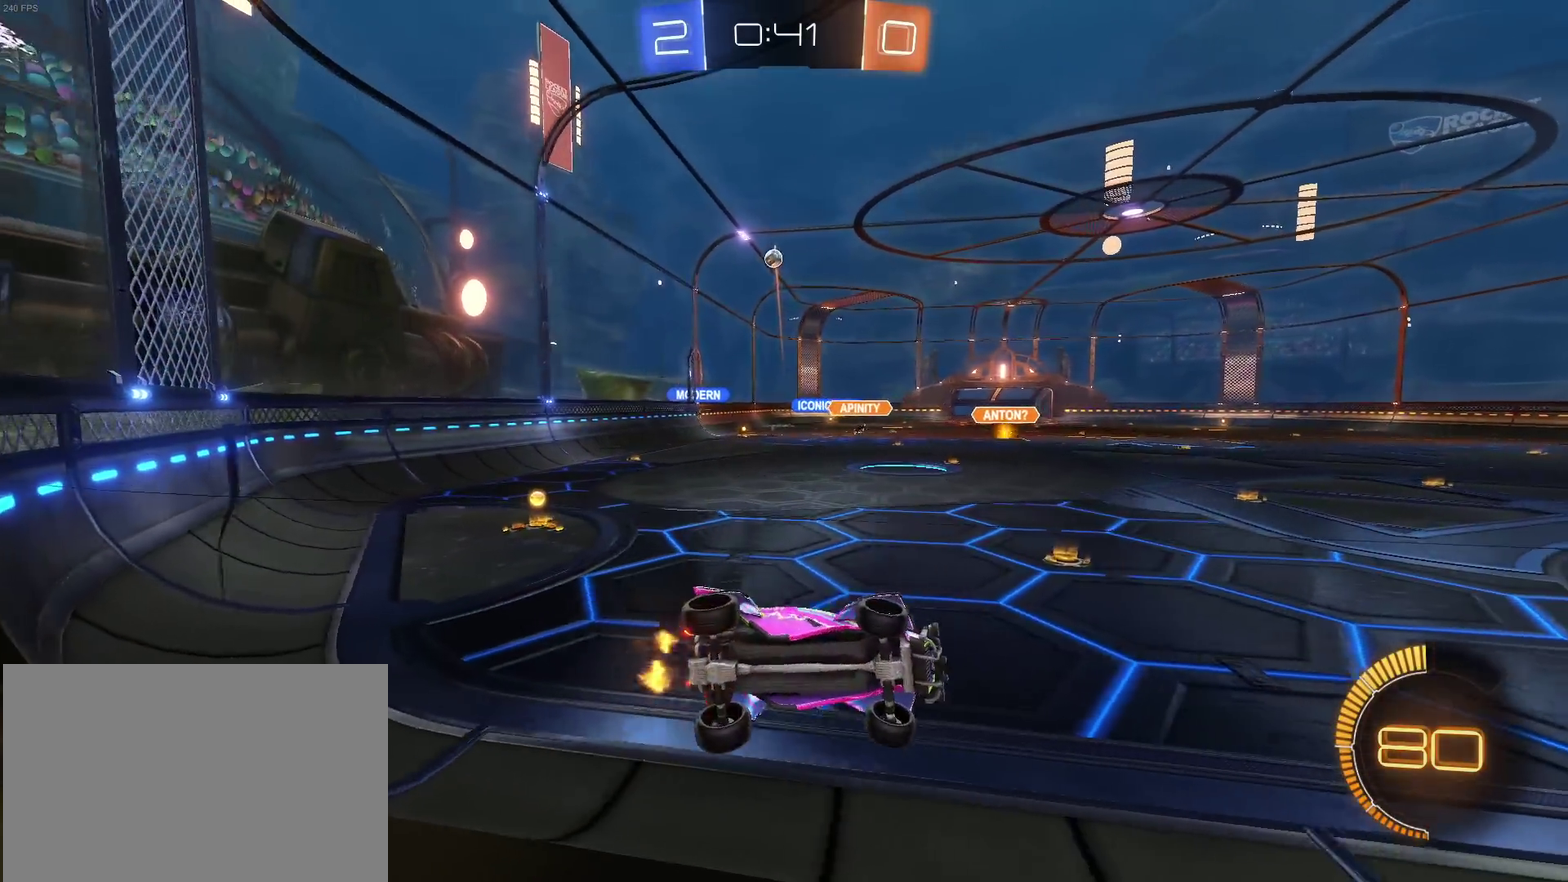
{"buttons": [], "left_stick": "left", "right_stick": "center", "events": [[67, "SQUARE", "up"]]}
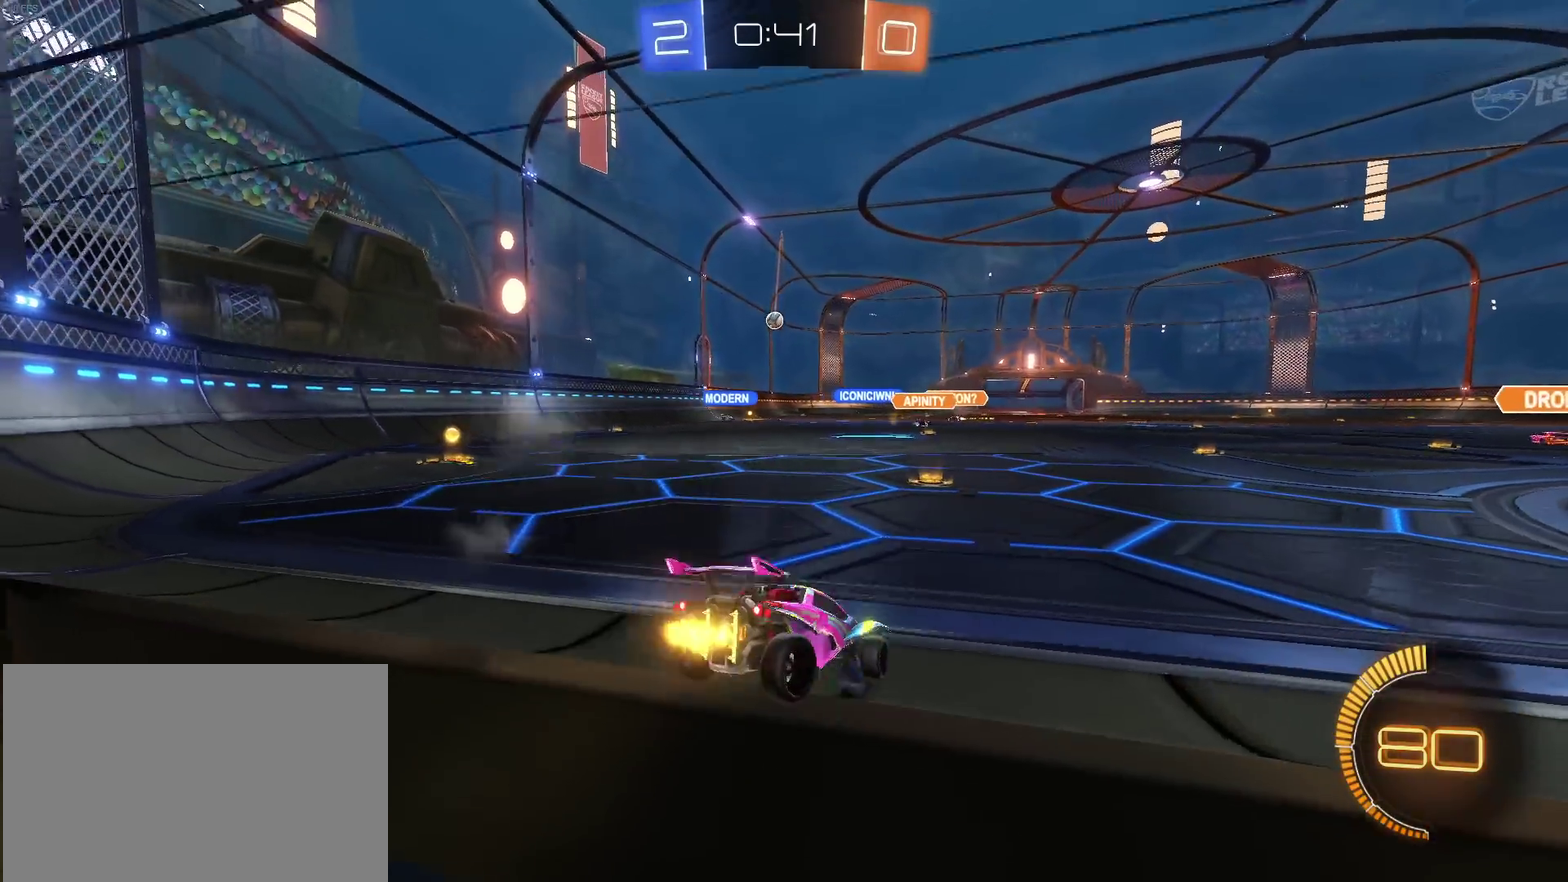
{"buttons": [], "left_stick": "left", "right_stick": "center", "events": []}
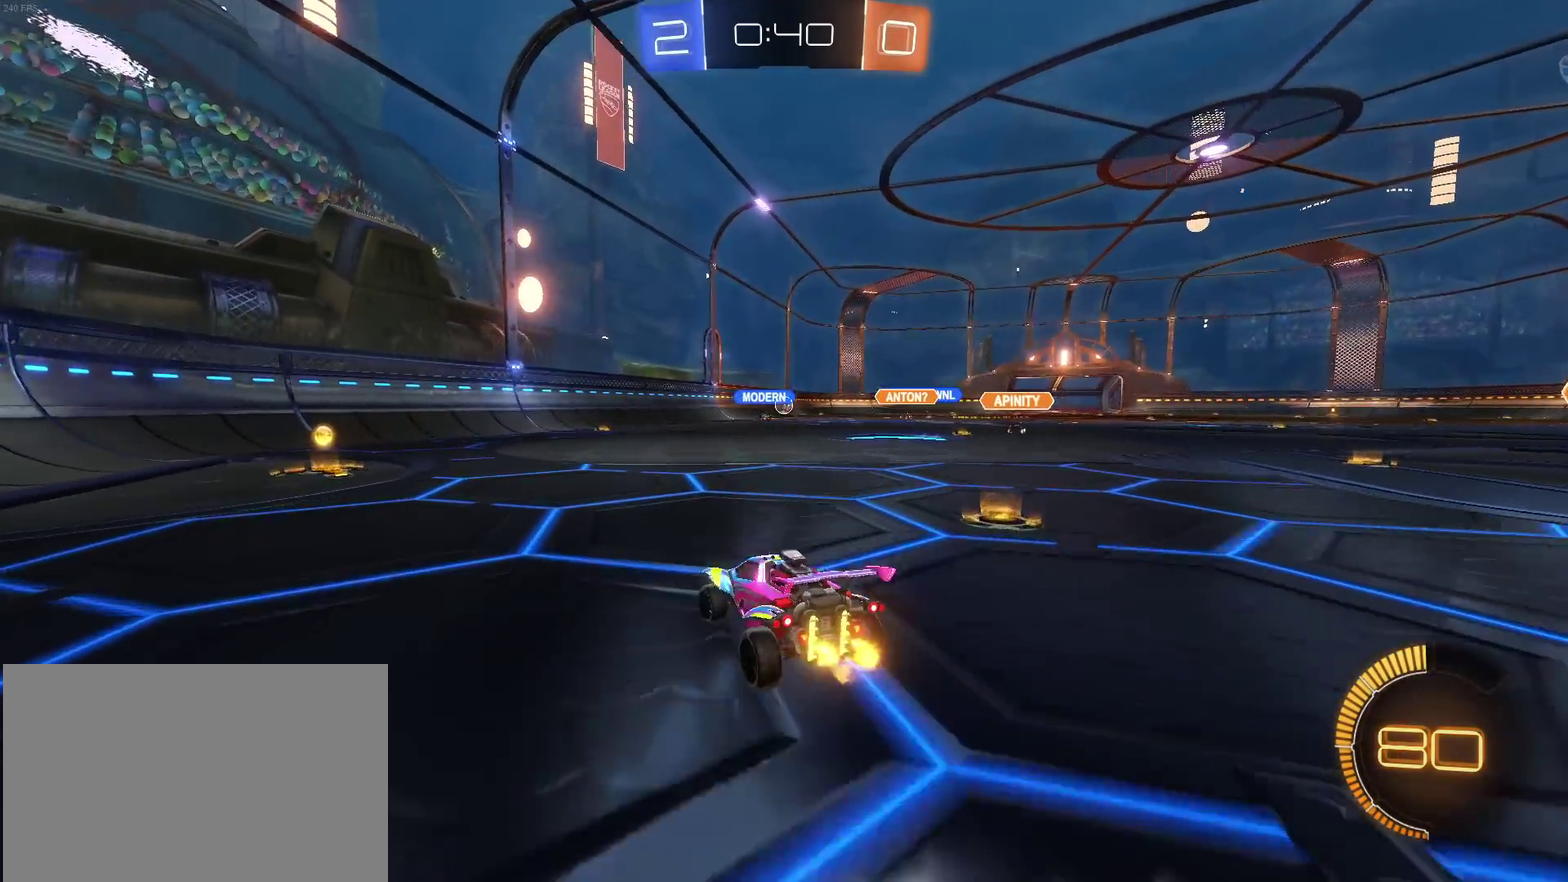
{"buttons": ["SQUARE", "R1"], "left_stick": "left", "right_stick": "center", "events": [[33, "left_stick", "down-left"], [83, "left_stick", "left"], [167, "left_stick", "center"], [200, "R1", "down"], [233, "left_stick", "right"], [333, "left_stick", "center"], [383, "left_stick", "left"], [433, "SQUARE", "down"]]}
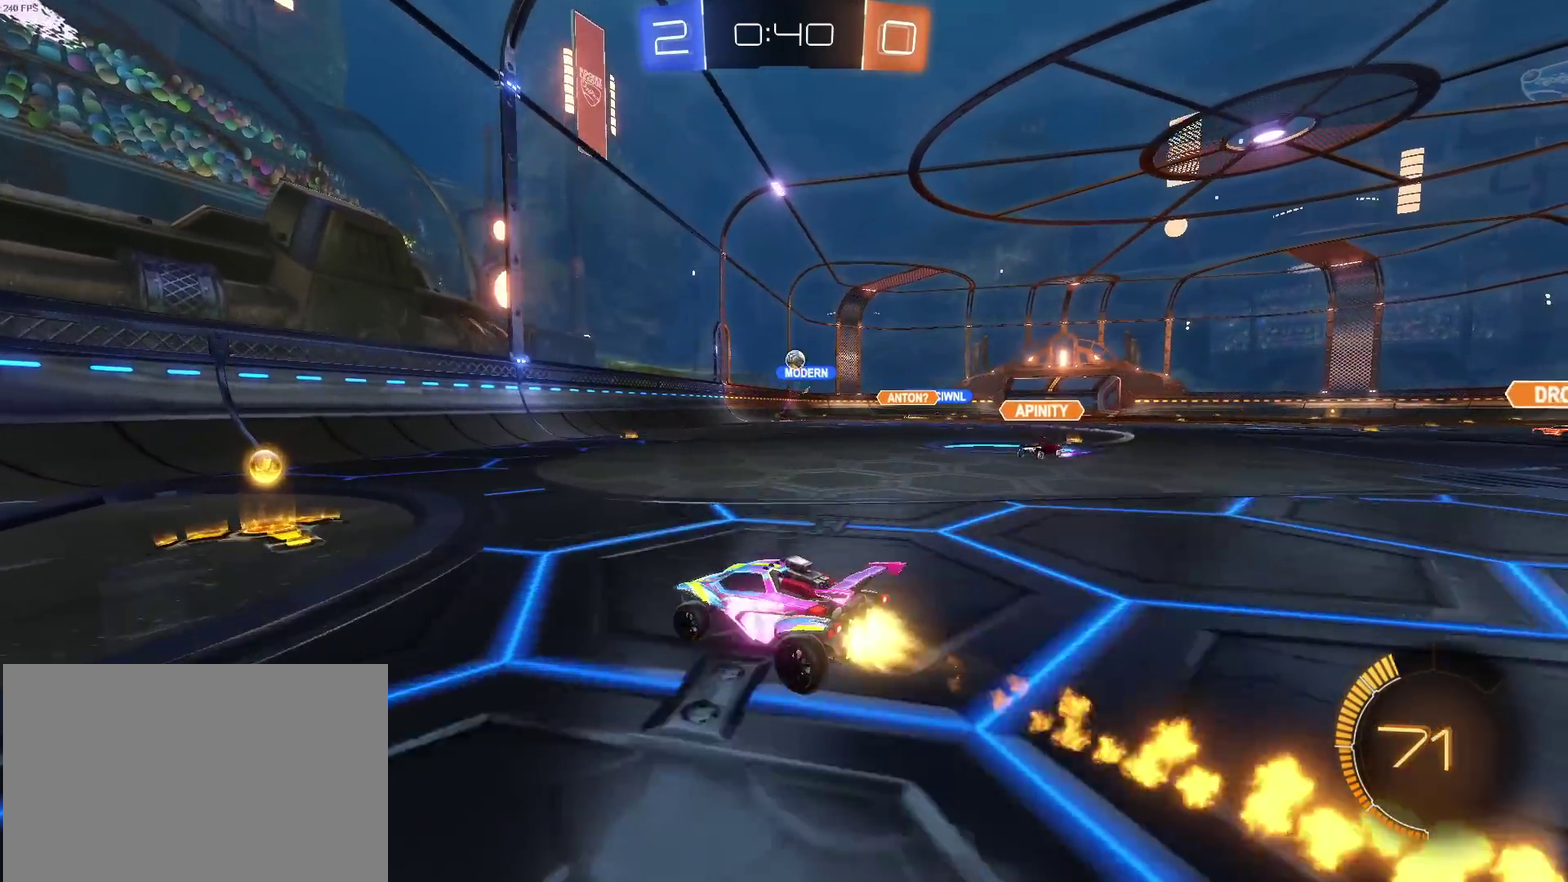
{"buttons": [], "left_stick": "left", "right_stick": "center", "events": [[67, "SQUARE", "up"], [317, "R1", "up"]]}
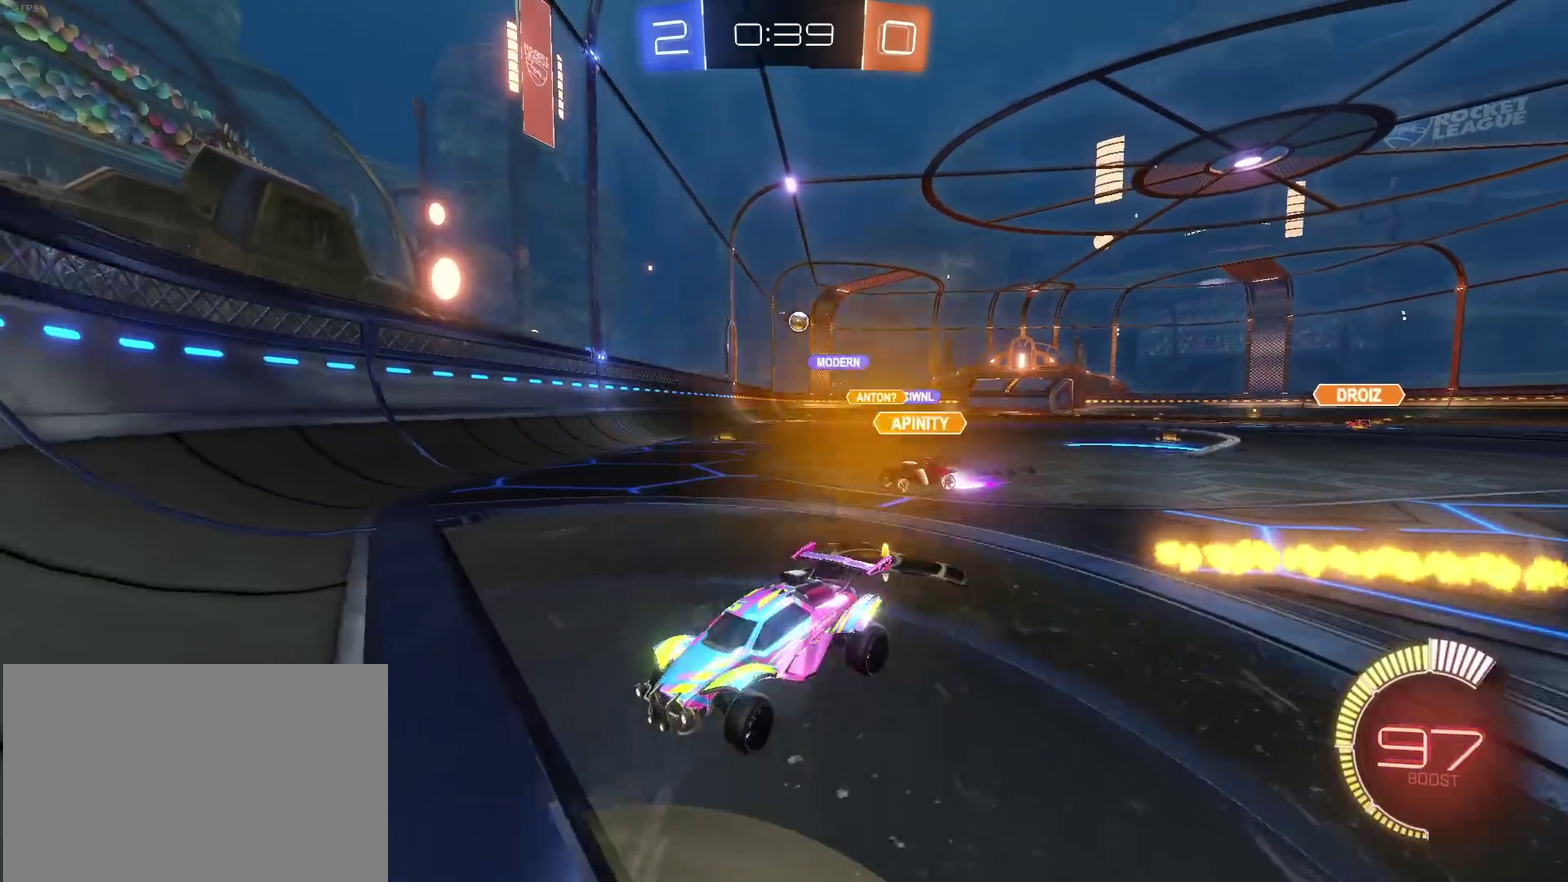
{"buttons": [], "left_stick": "left", "right_stick": "center", "events": [[167, "SQUARE", "down"], [317, "SQUARE", "up"]]}
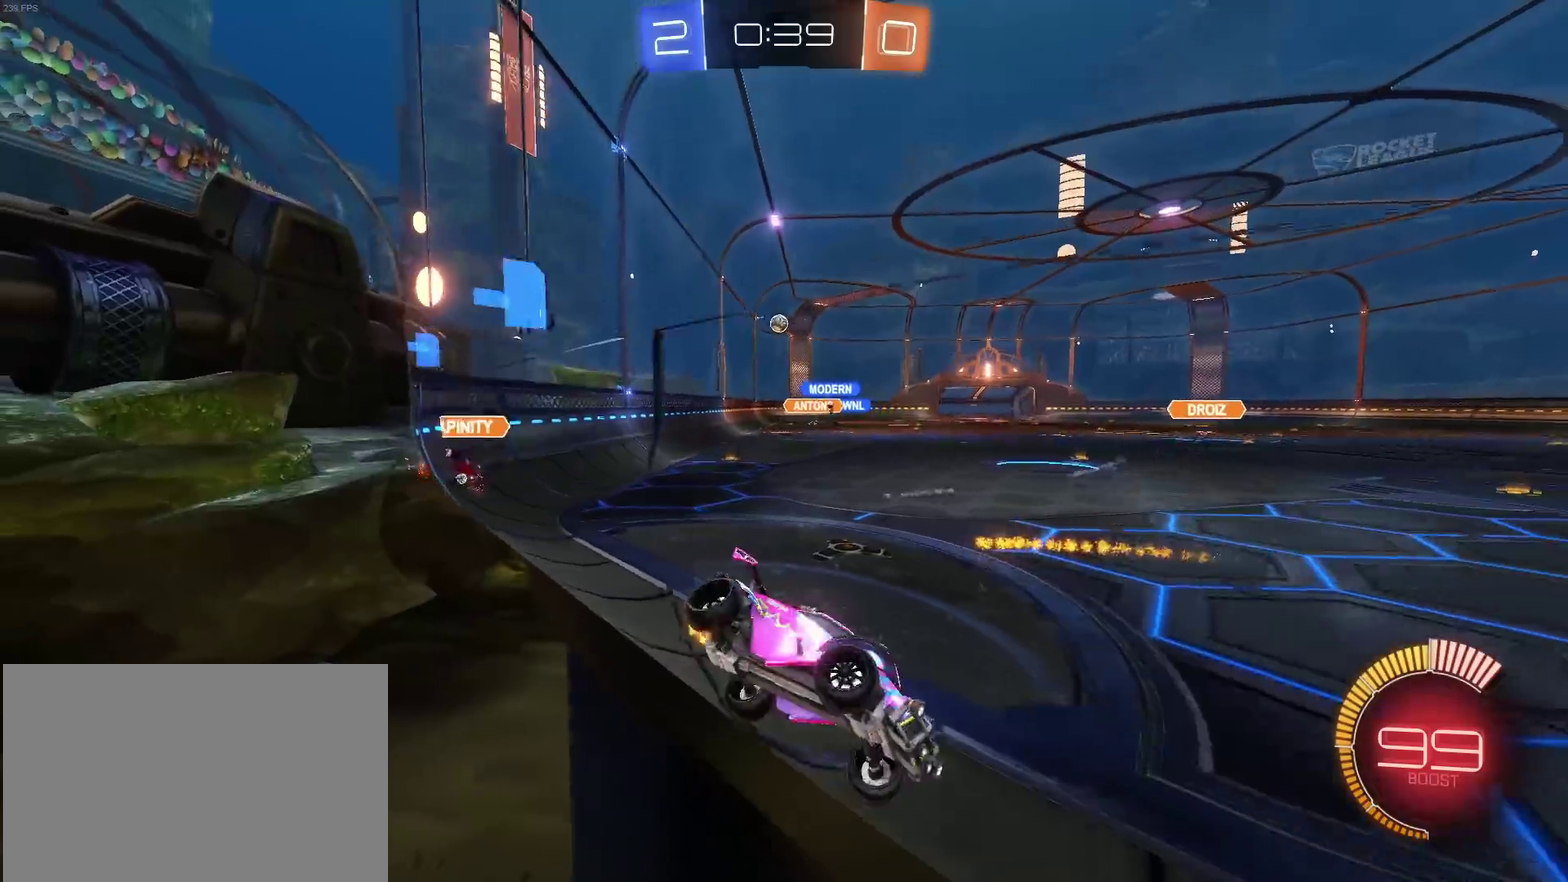
{"buttons": [], "left_stick": "left", "right_stick": "center", "events": []}
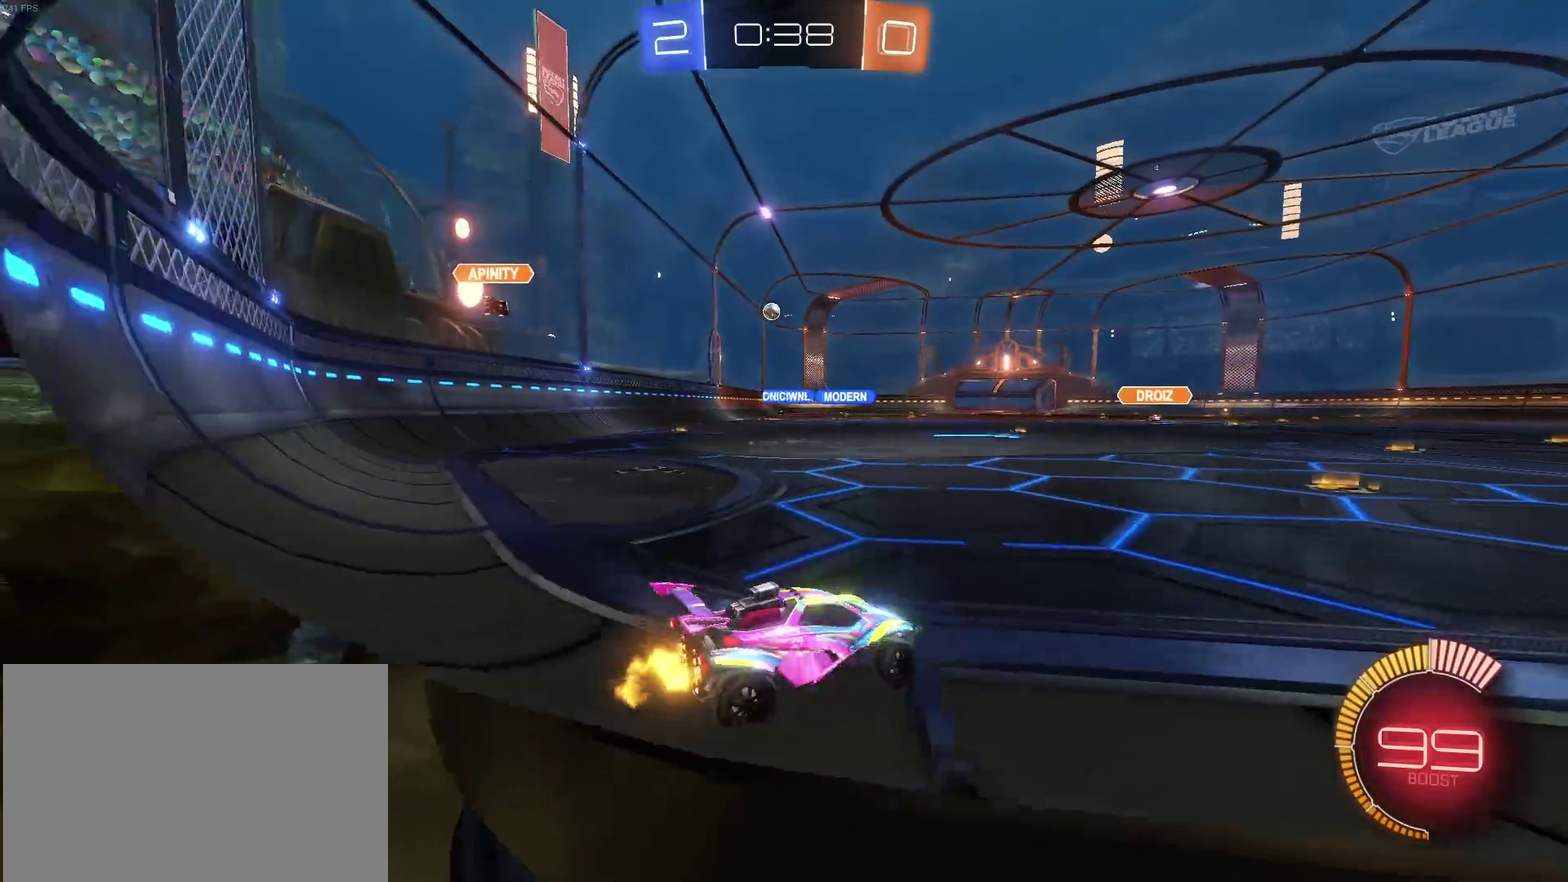
{"buttons": [], "left_stick": "center", "right_stick": "center", "events": [[250, "left_stick", "center"], [300, "left_stick", "up"], [350, "CROSS", "down"], [417, "CROSS", "up"], [500, "left_stick", "center"]]}
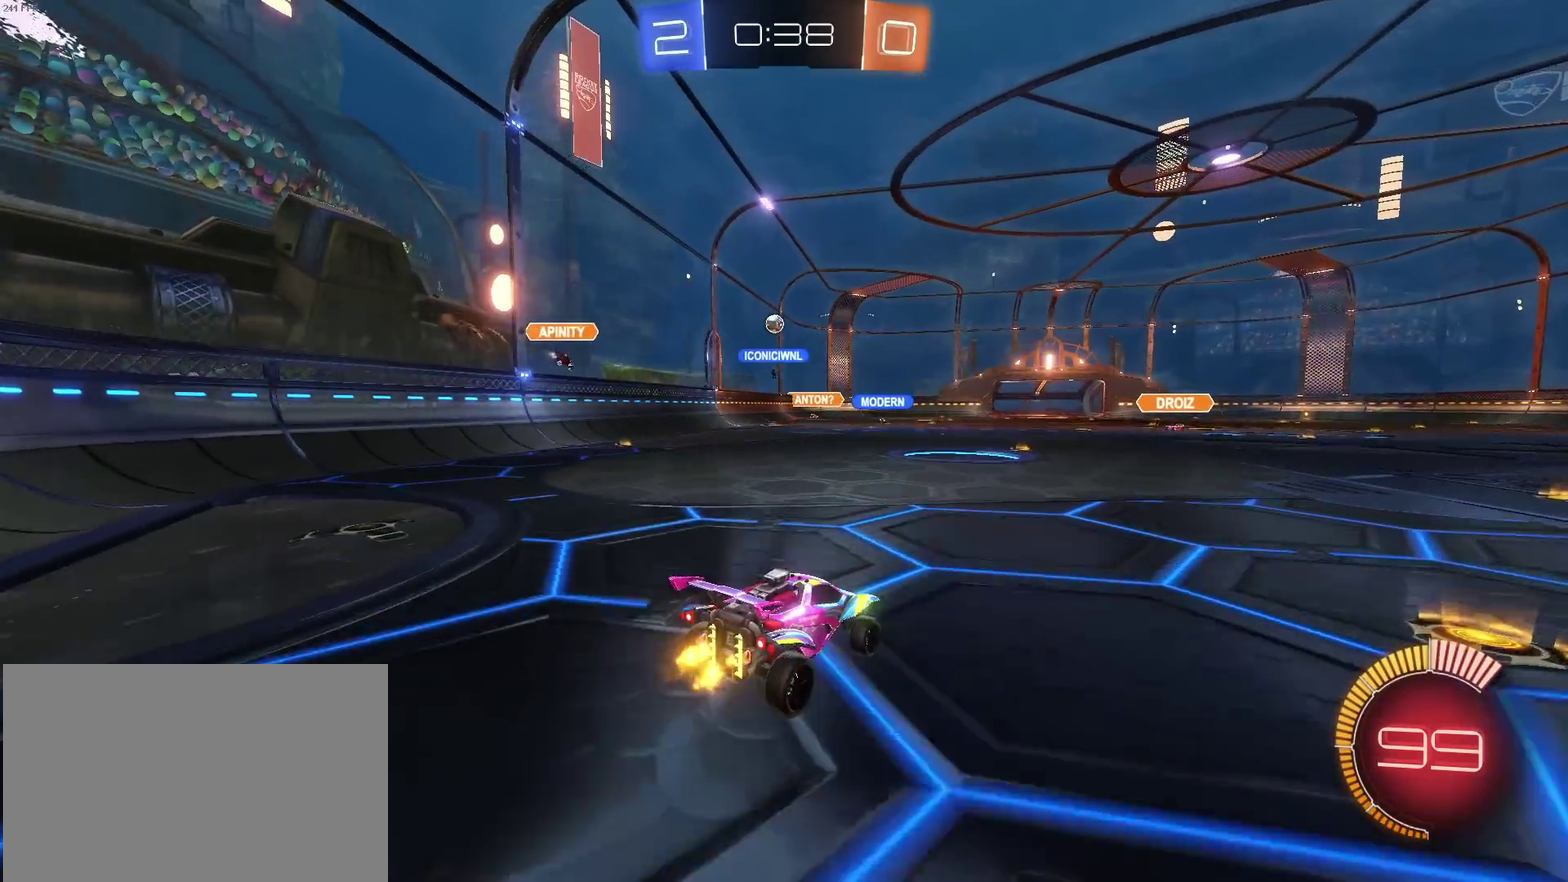
{"buttons": [], "left_stick": "down", "right_stick": "center", "events": [[283, "R1", "down"], [333, "left_stick", "down"], [417, "R1", "up"]]}
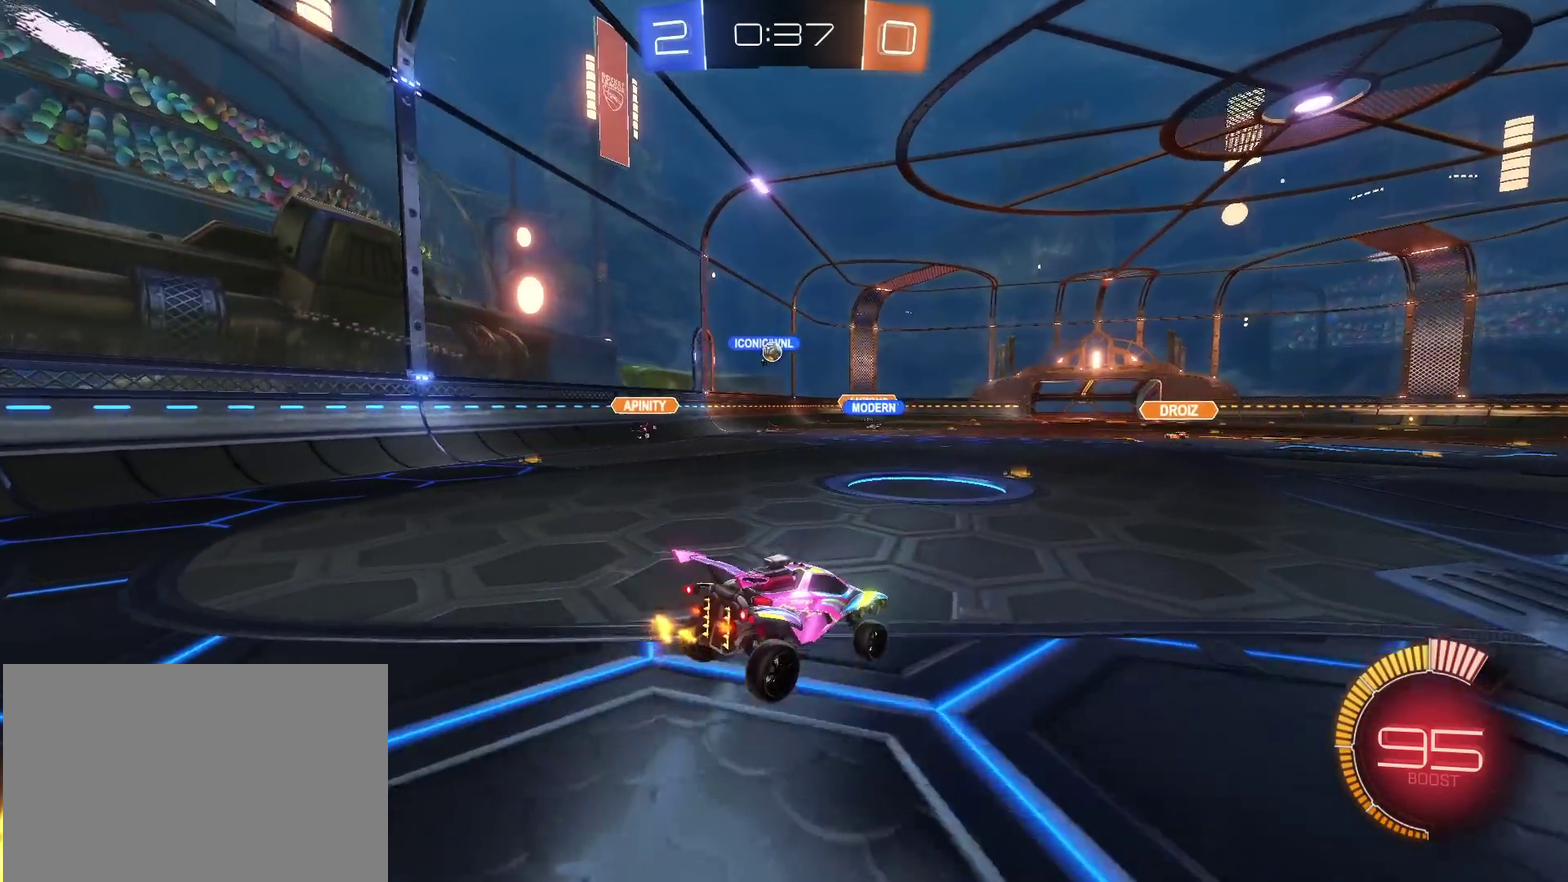
{"buttons": [], "left_stick": "left", "right_stick": "center", "events": [[50, "left_stick", "center"], [283, "left_stick", "up-left"], [333, "left_stick", "left"]]}
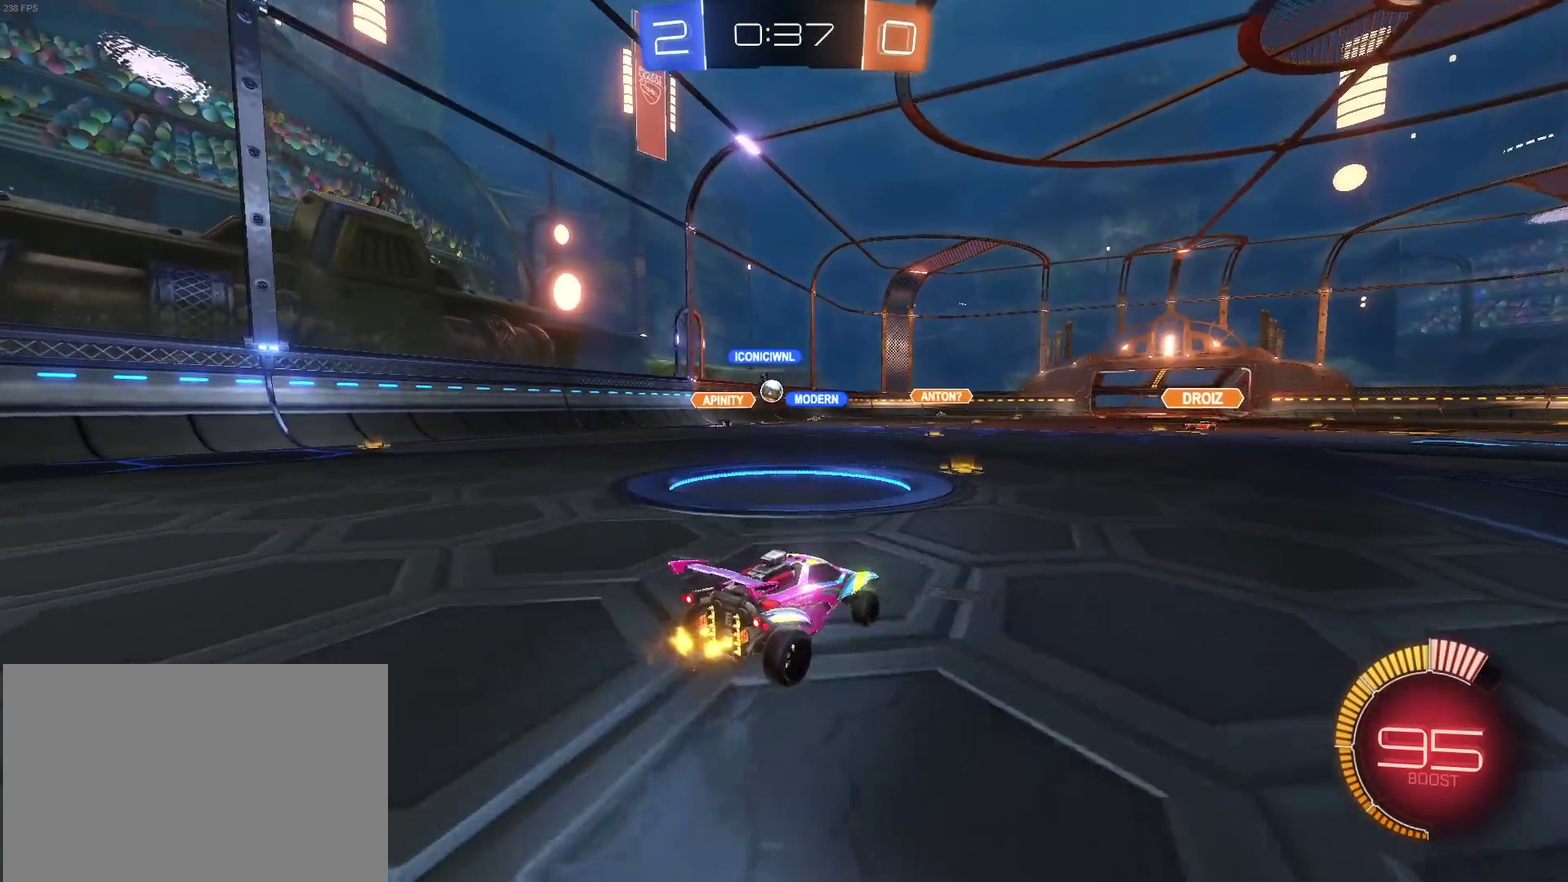
{"buttons": ["L2"], "left_stick": "down-left", "right_stick": "center", "events": [[83, "left_stick", "center"], [300, "left_stick", "left"], [367, "L2", "down"], [467, "left_stick", "down-left"]]}
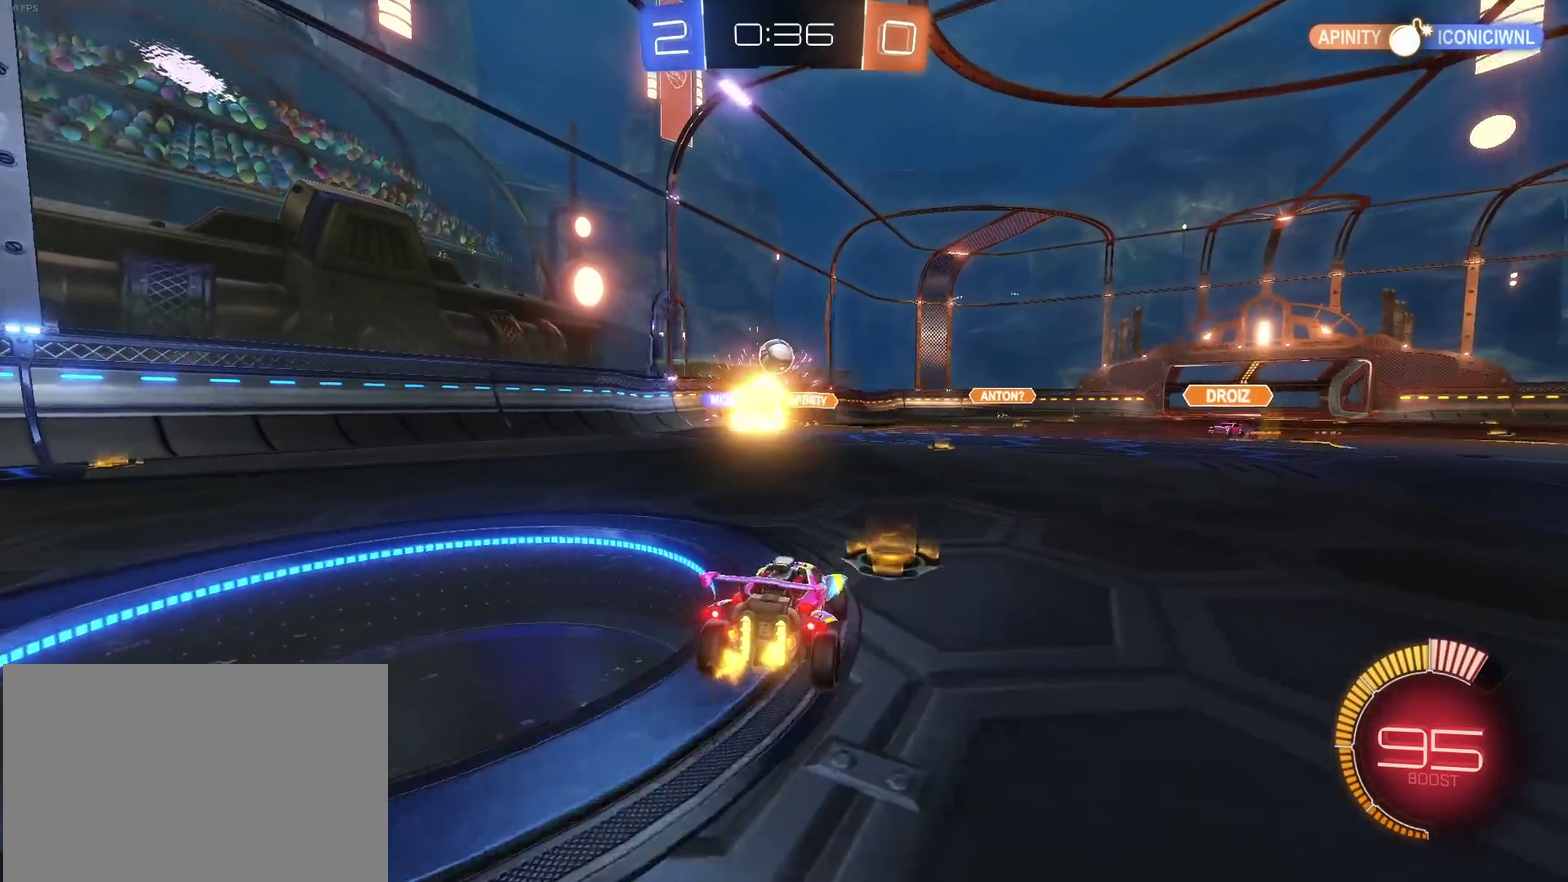
{"buttons": ["CROSS", "R1"], "left_stick": "down", "right_stick": "center", "events": [[33, "left_stick", "down"], [183, "CROSS", "down"], [350, "CROSS", "up"], [383, "L2", "up"], [383, "left_stick", "center"], [400, "CROSS", "down"], [400, "R1", "down"], [433, "left_stick", "down"]]}
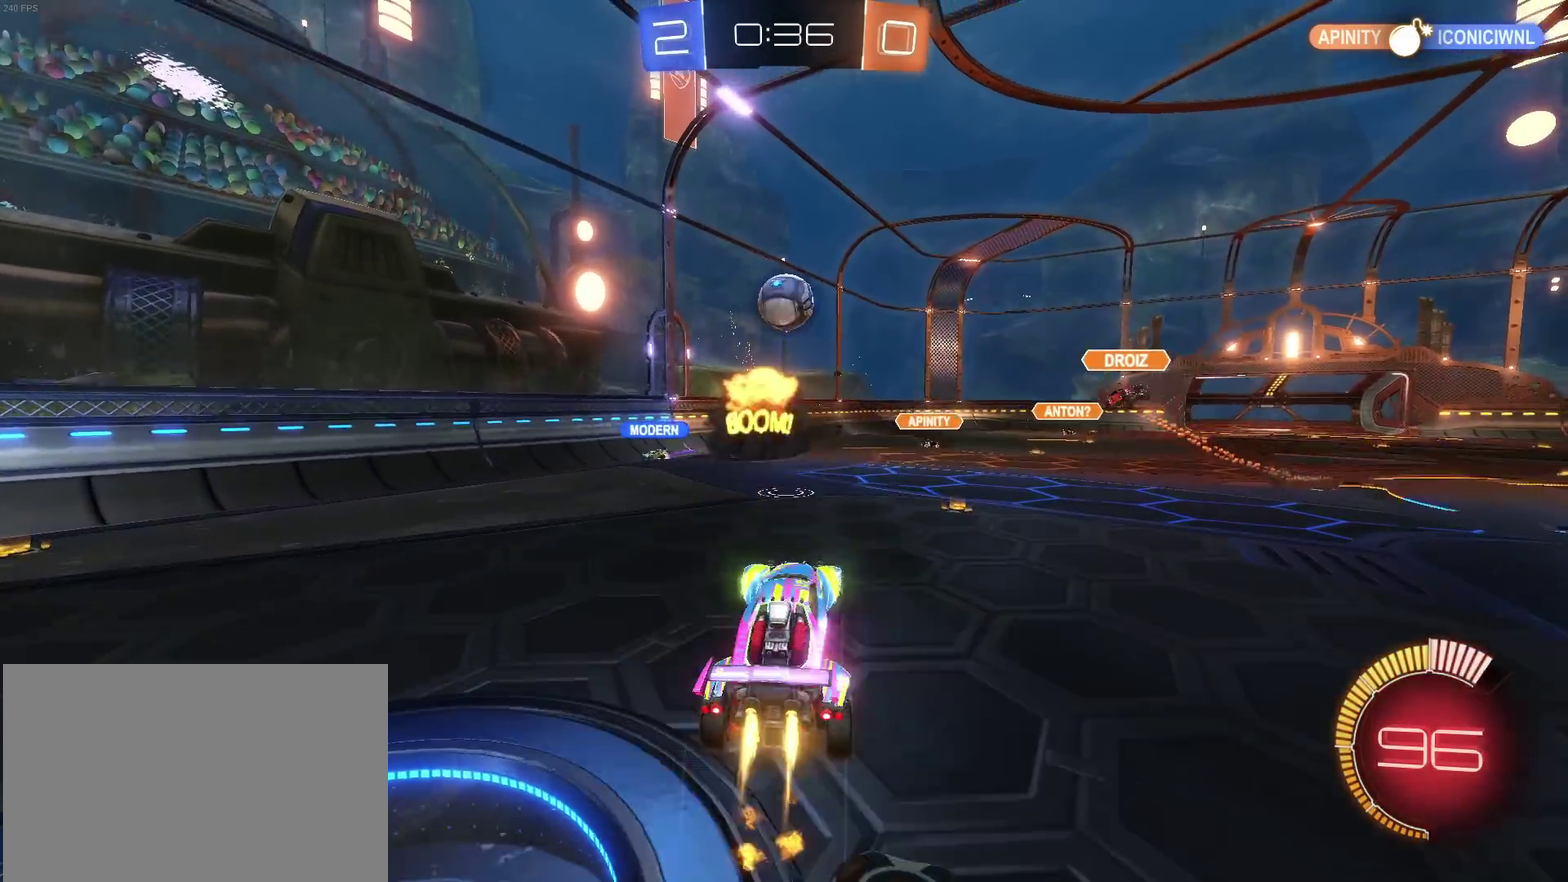
{"buttons": ["R1"], "left_stick": "center", "right_stick": "center", "events": [[17, "left_stick", "down-right"], [250, "left_stick", "left"], [283, "CROSS", "up"], [400, "left_stick", "center"]]}
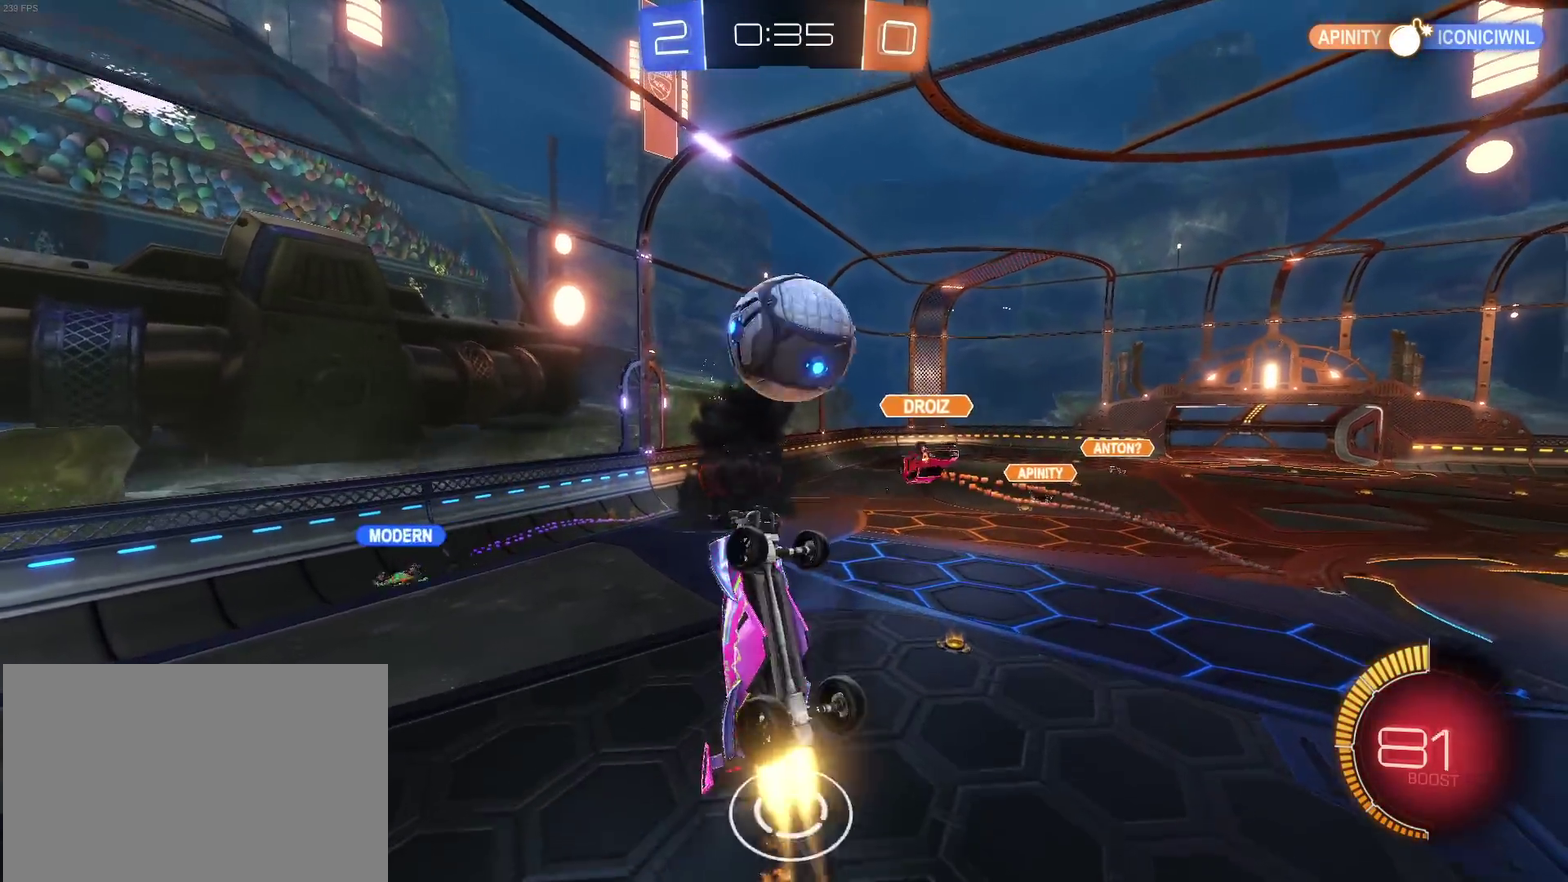
{"buttons": ["R1"], "left_stick": "up-right", "right_stick": "center", "events": [[17, "left_stick", "left"], [117, "left_stick", "down-left"], [167, "left_stick", "down"], [233, "left_stick", "down-right"], [450, "left_stick", "up-right"]]}
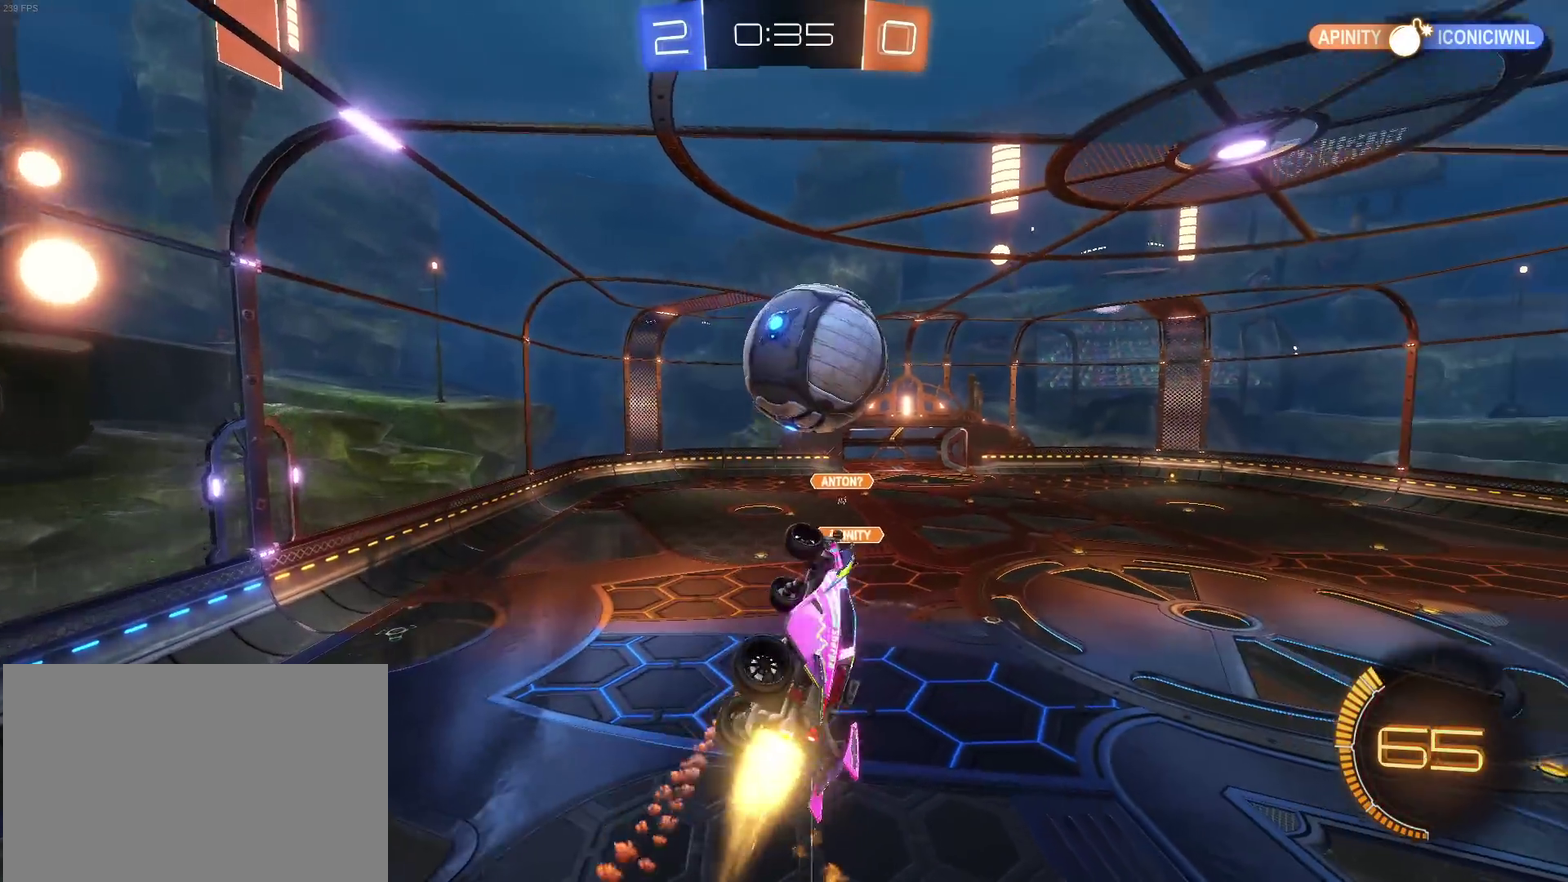
{"buttons": ["R1"], "left_stick": "center", "right_stick": "center", "events": [[200, "left_stick", "left"], [483, "left_stick", "center"]]}
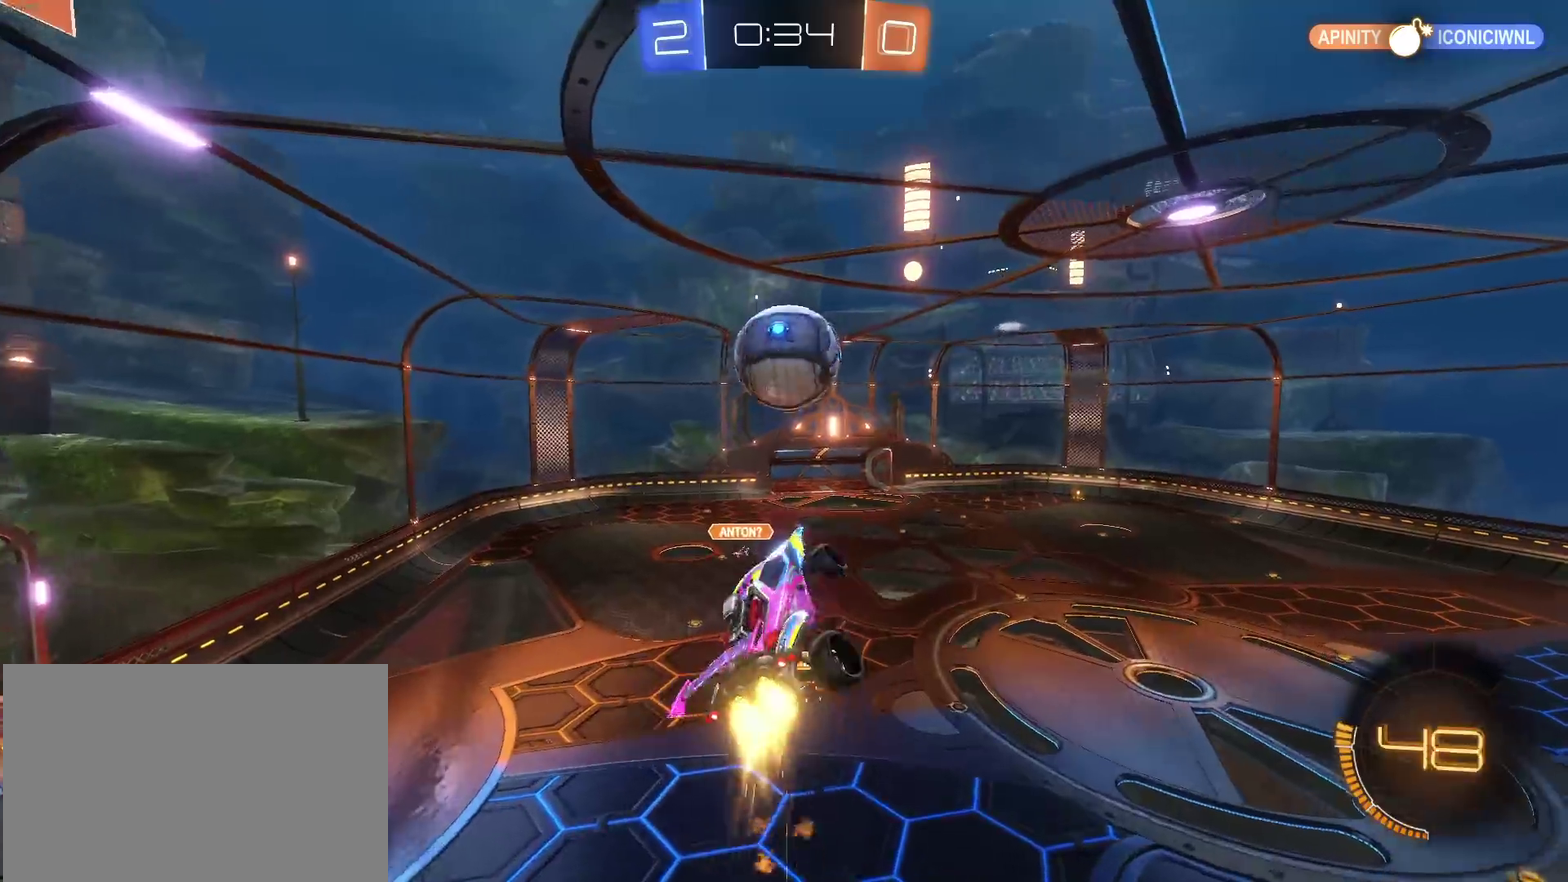
{"buttons": [], "left_stick": "center", "right_stick": "center"}